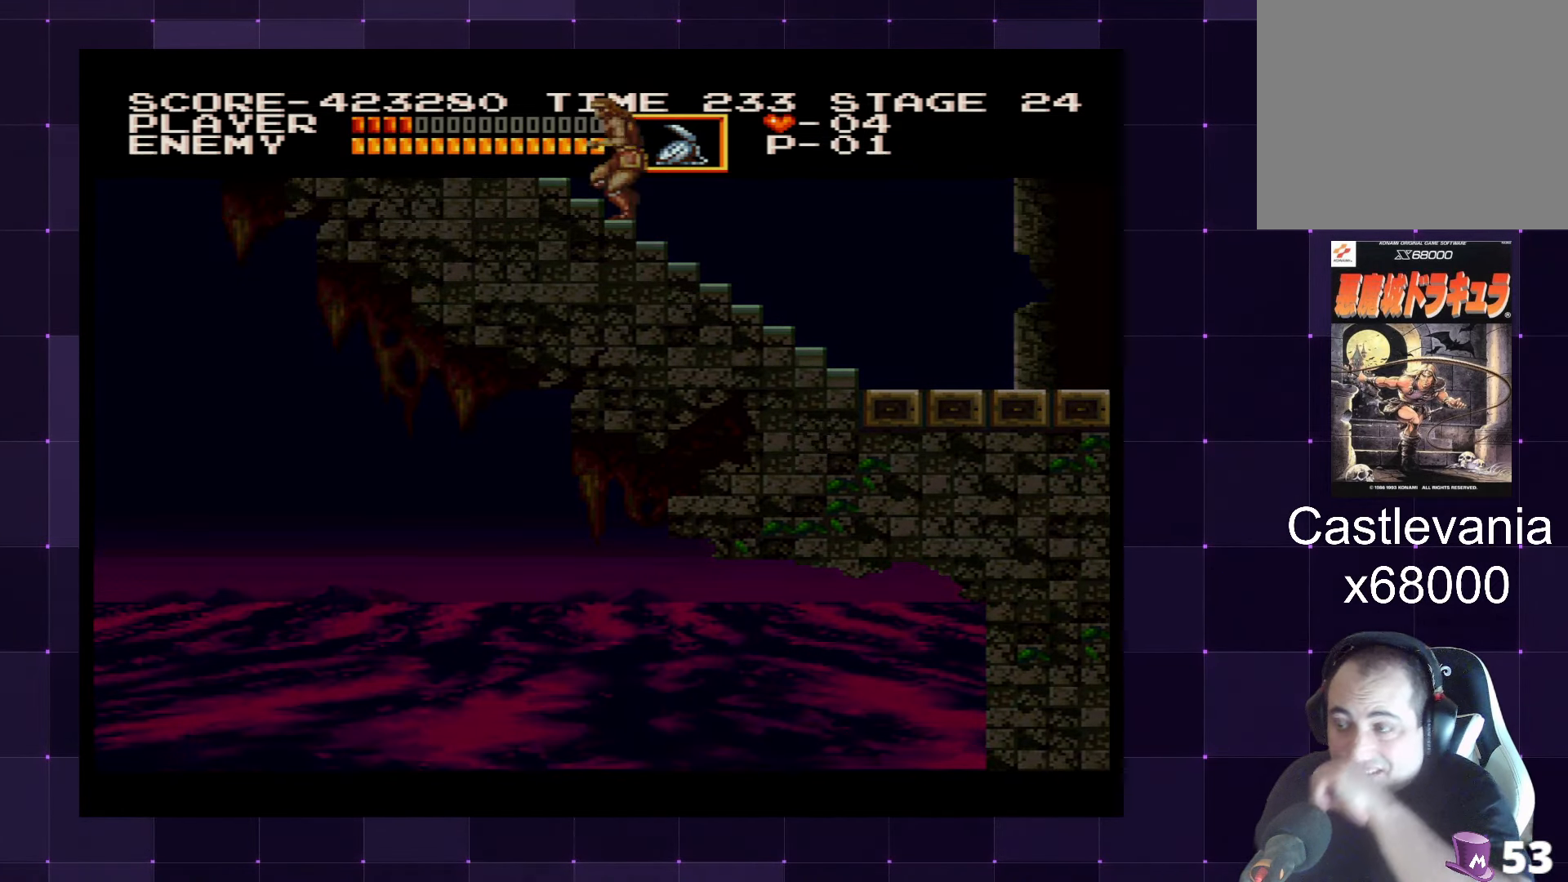
Gameplay with a controller (PlayStation layout); each line is a JSON object with the inputs held at the frame after it. "events" lists button and stick changes between this image and that frame as [ms after this image, input, new state], when the widget could be followed in between. Not read: L3 R3.
{"buttons": ["DPAD_LEFT"], "left_stick": "center", "right_stick": "center", "events": []}
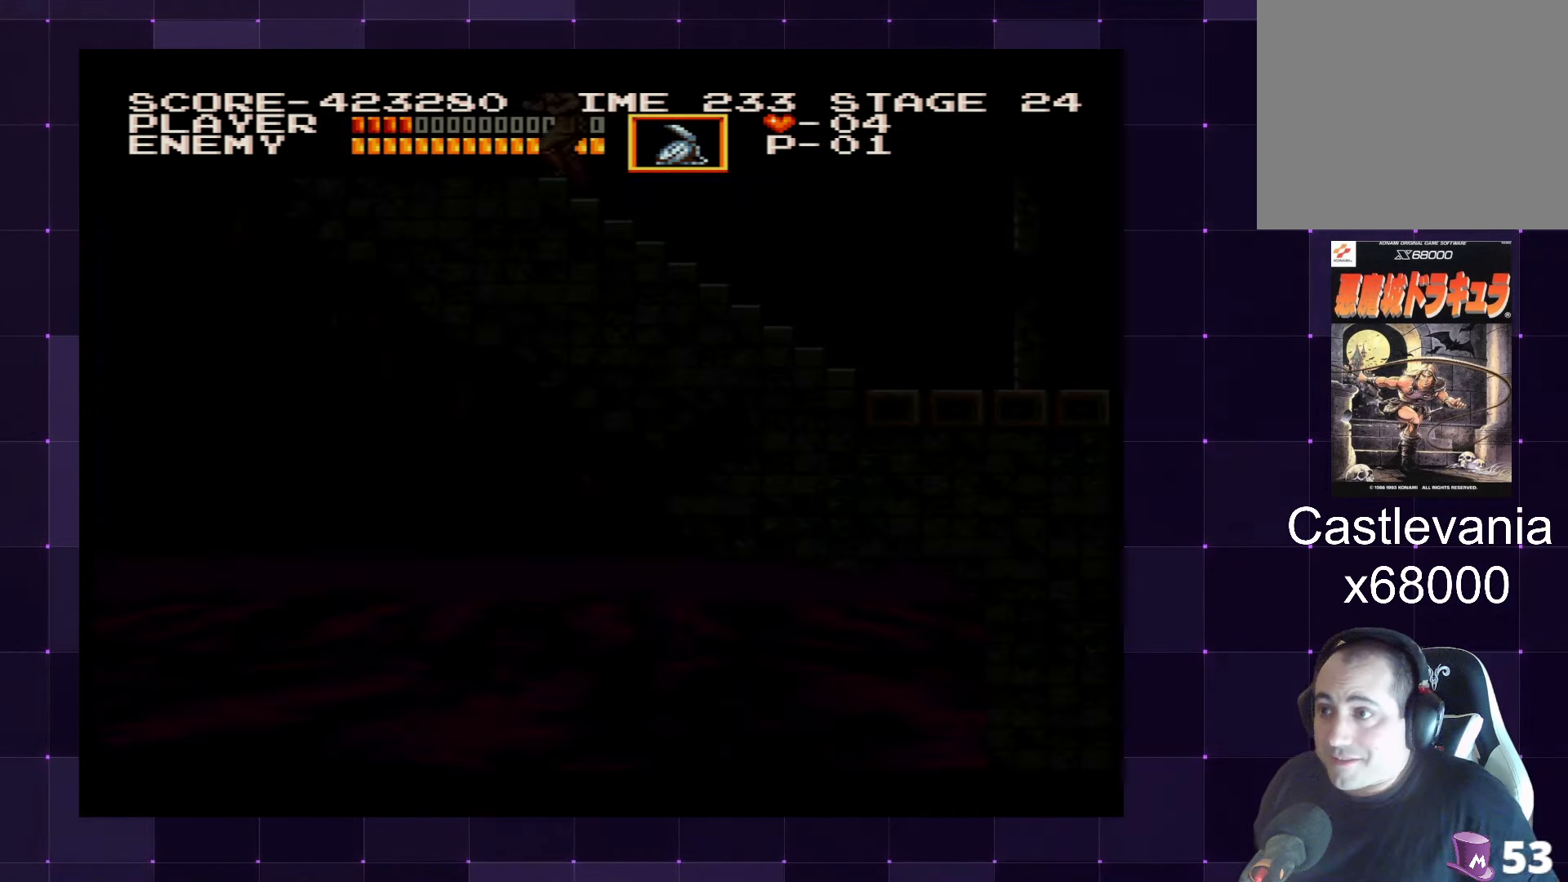
{"buttons": ["DPAD_LEFT"], "left_stick": "center", "right_stick": "center", "events": []}
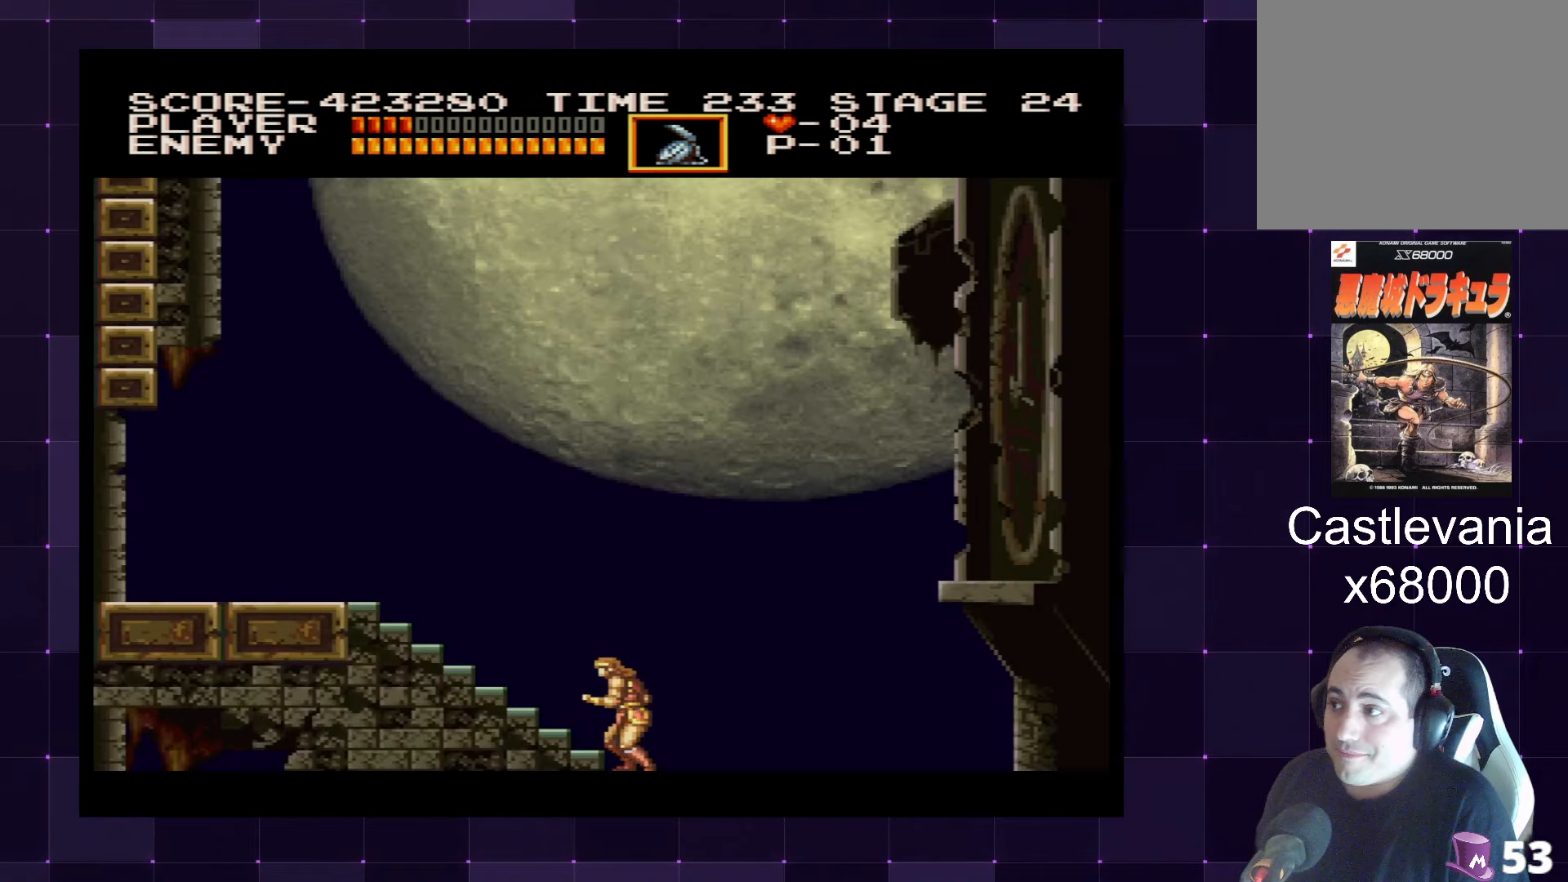
{"buttons": ["DPAD_LEFT"], "left_stick": "center", "right_stick": "center", "events": []}
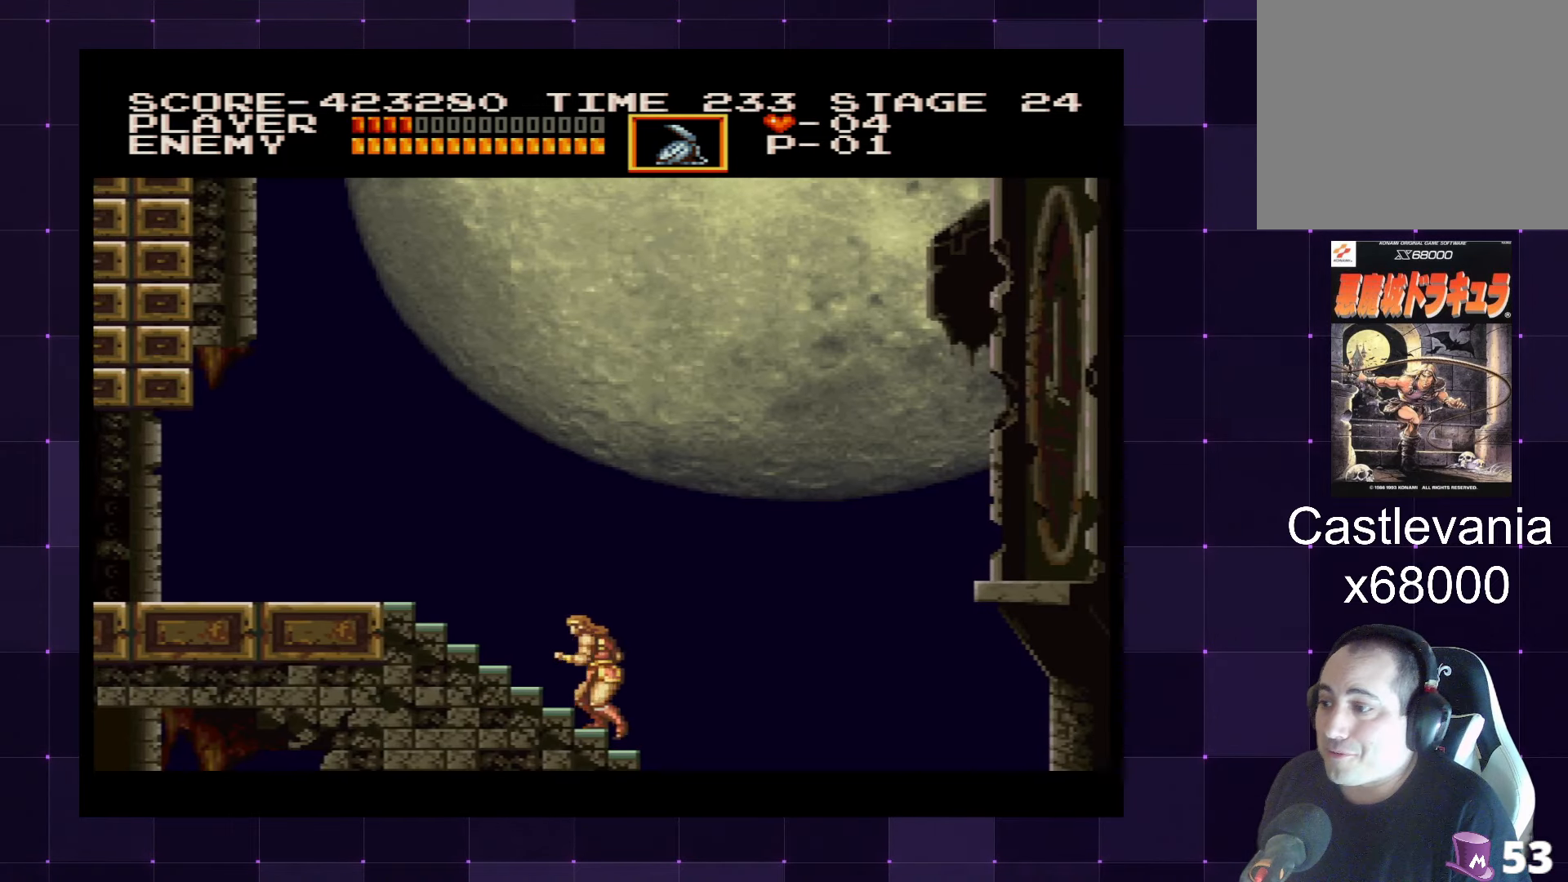
{"buttons": ["DPAD_LEFT"], "left_stick": "center", "right_stick": "center", "events": []}
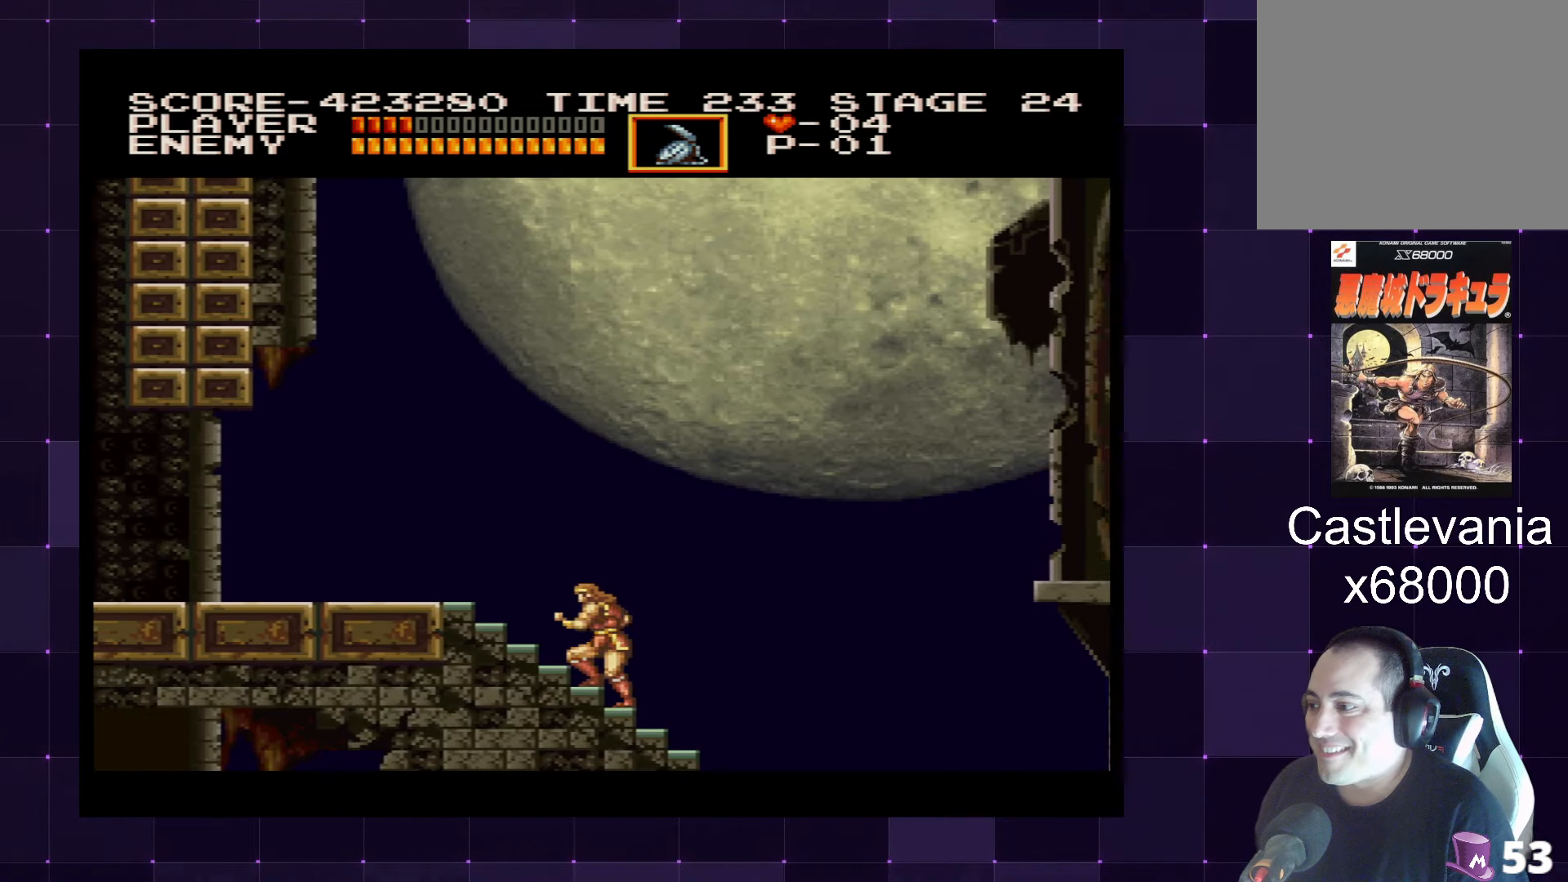
{"buttons": ["DPAD_LEFT"], "left_stick": "center", "right_stick": "center", "events": []}
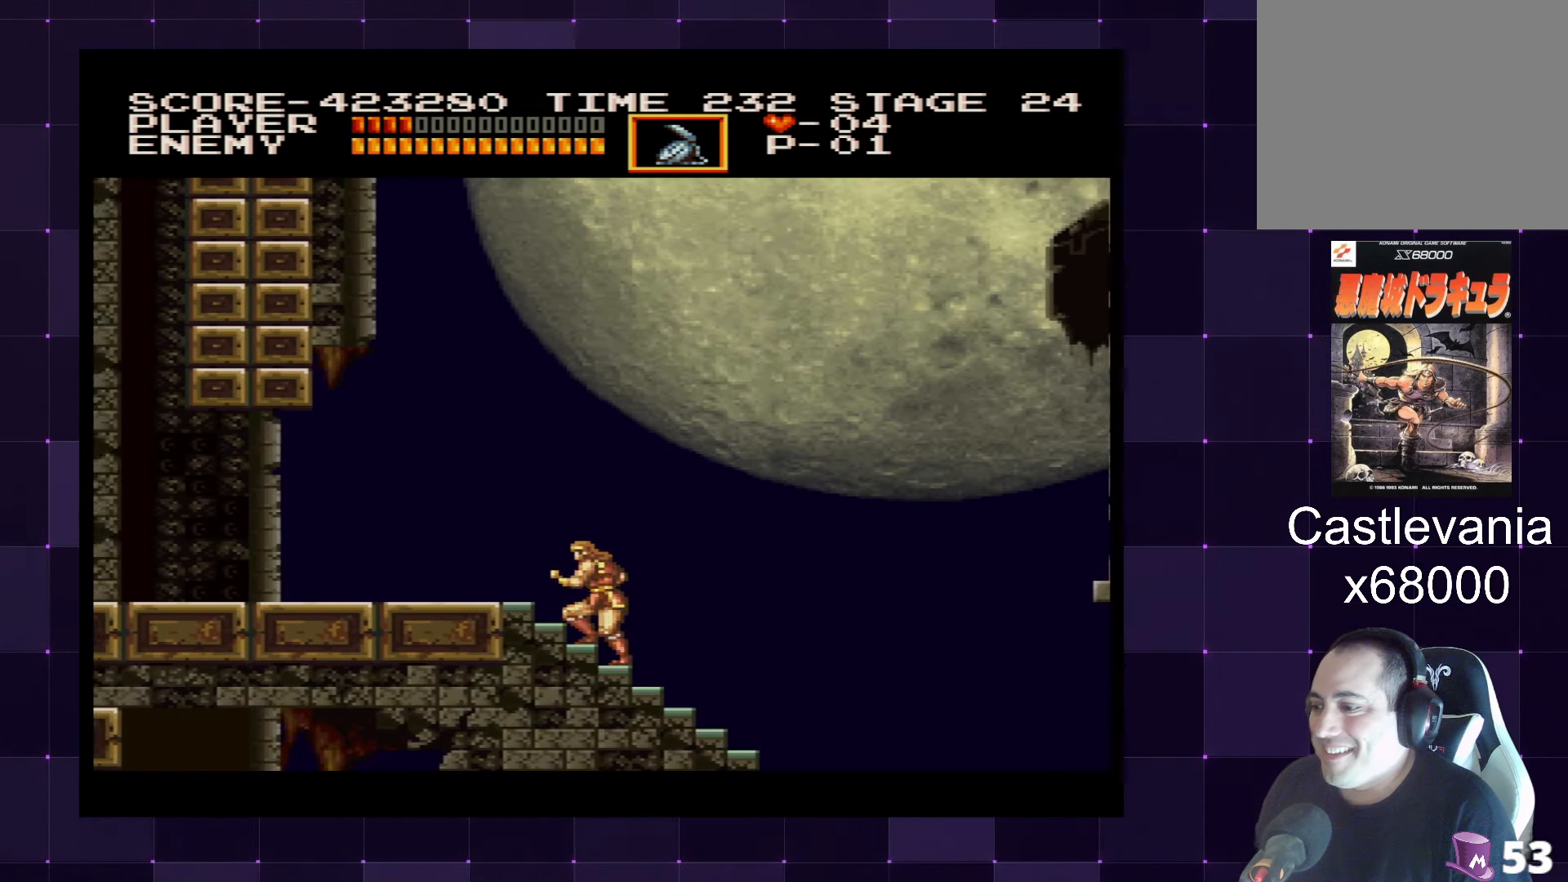
{"buttons": ["DPAD_LEFT"], "left_stick": "center", "right_stick": "center", "events": []}
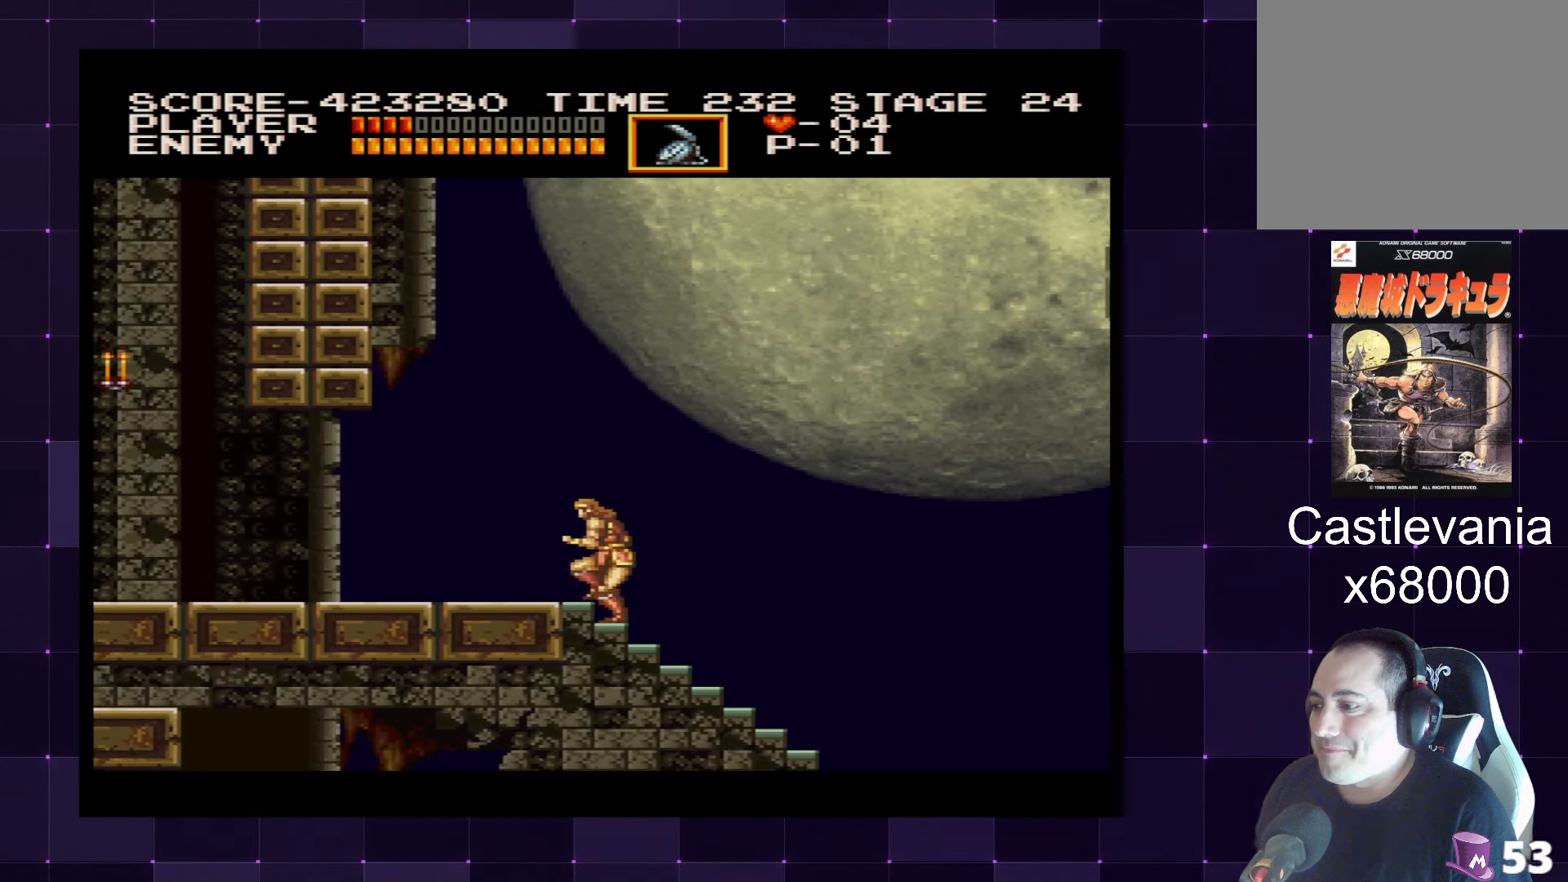
{"buttons": ["DPAD_LEFT"], "left_stick": "center", "right_stick": "center", "events": []}
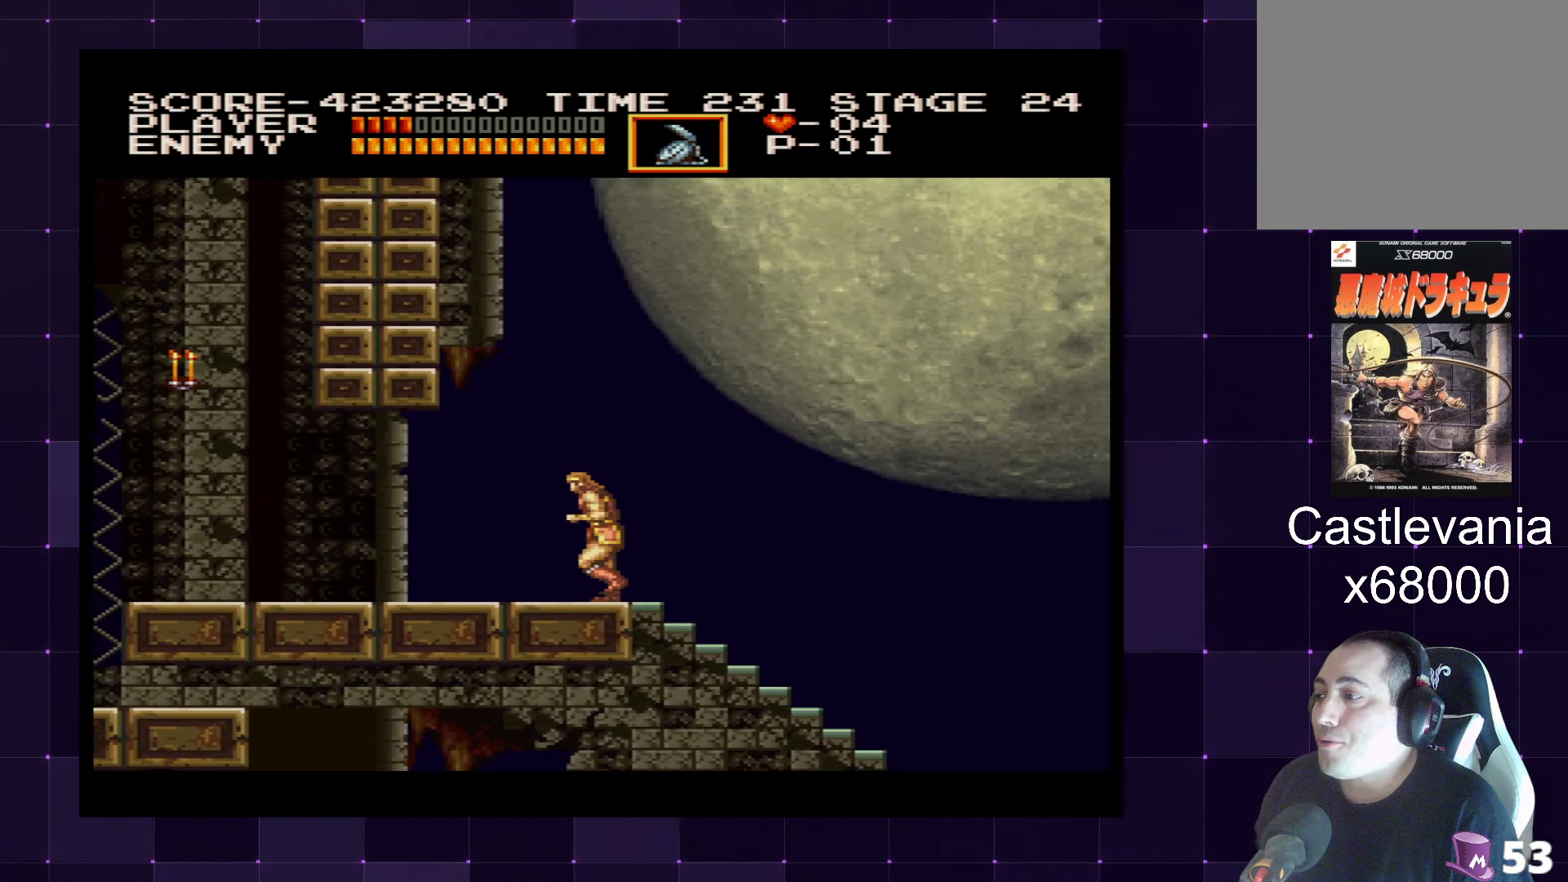
{"buttons": ["DPAD_LEFT"], "left_stick": "center", "right_stick": "center", "events": [[150, "CROSS", "down"], [250, "SQUARE", "down"], [300, "CROSS", "up"], [366, "SQUARE", "up"]]}
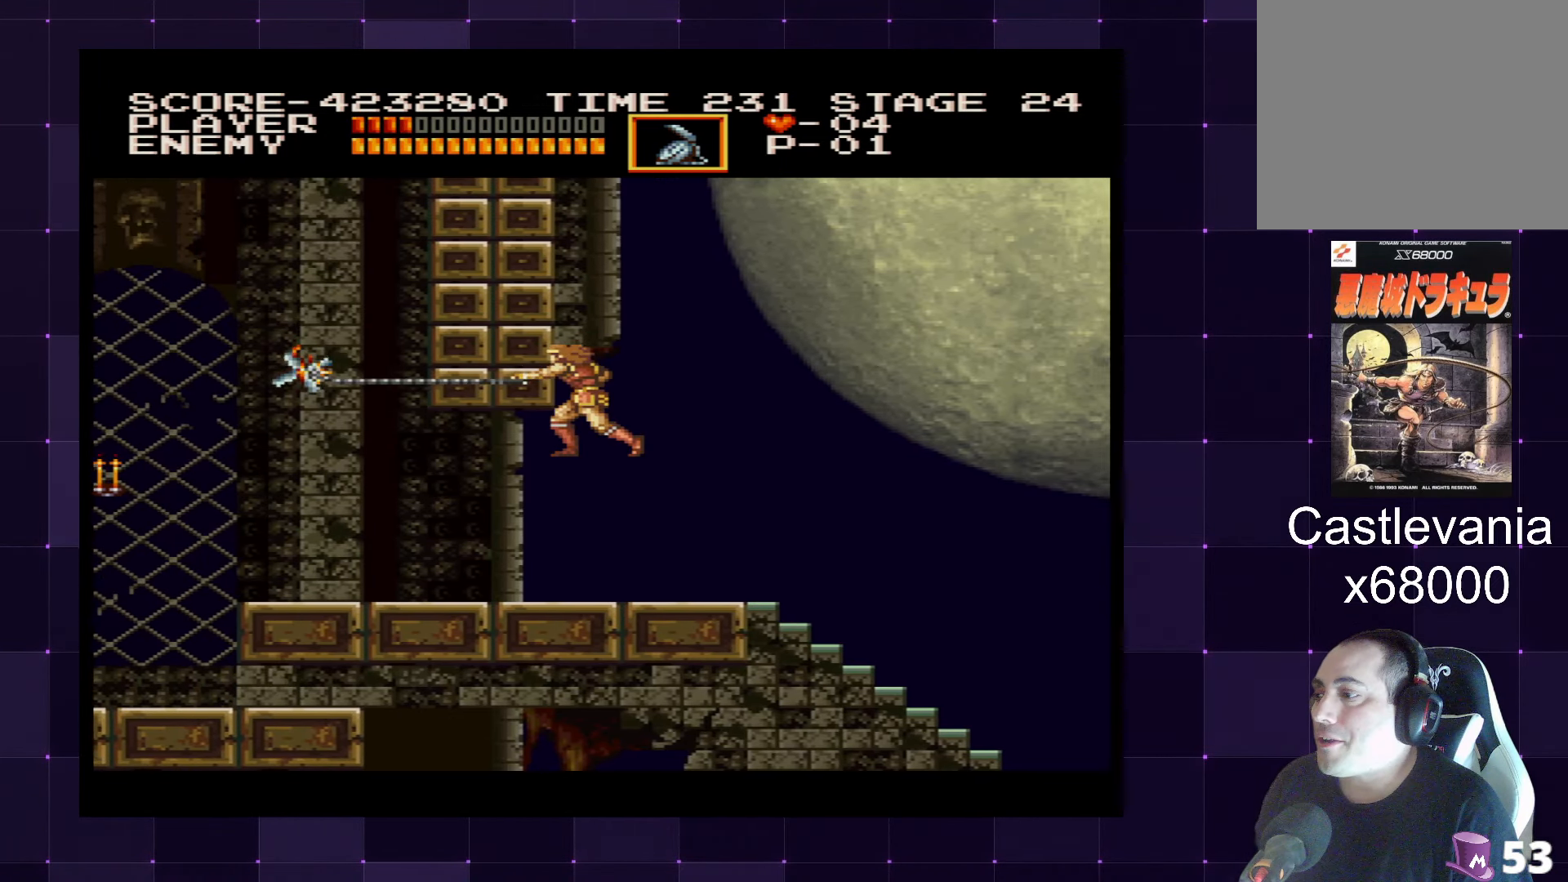
{"buttons": ["DPAD_LEFT"], "left_stick": "center", "right_stick": "center", "events": []}
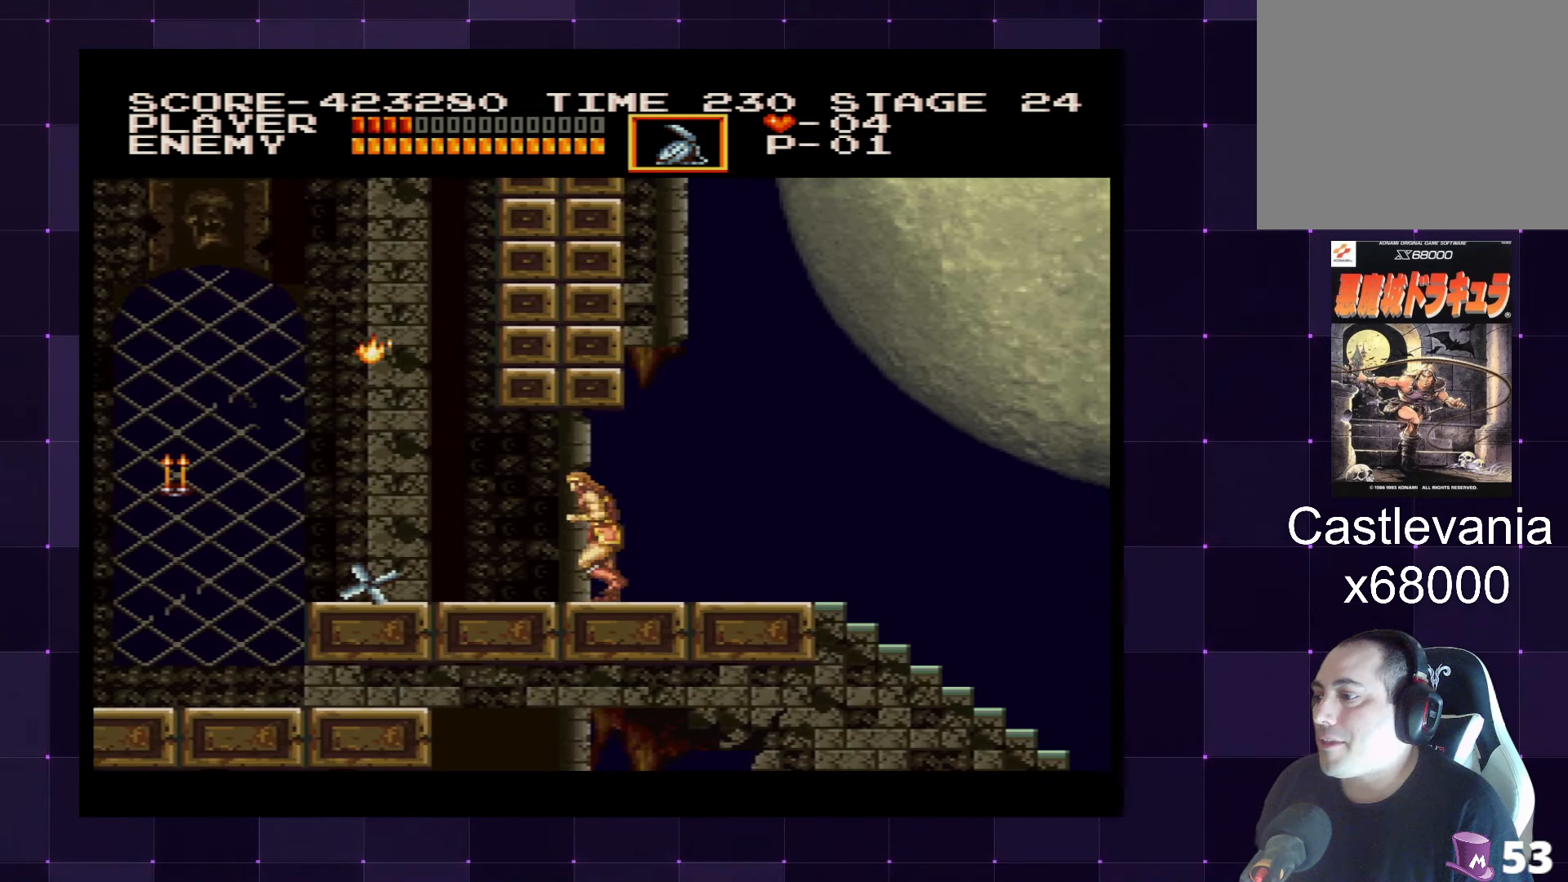
{"buttons": ["DPAD_LEFT"], "left_stick": "center", "right_stick": "center", "events": []}
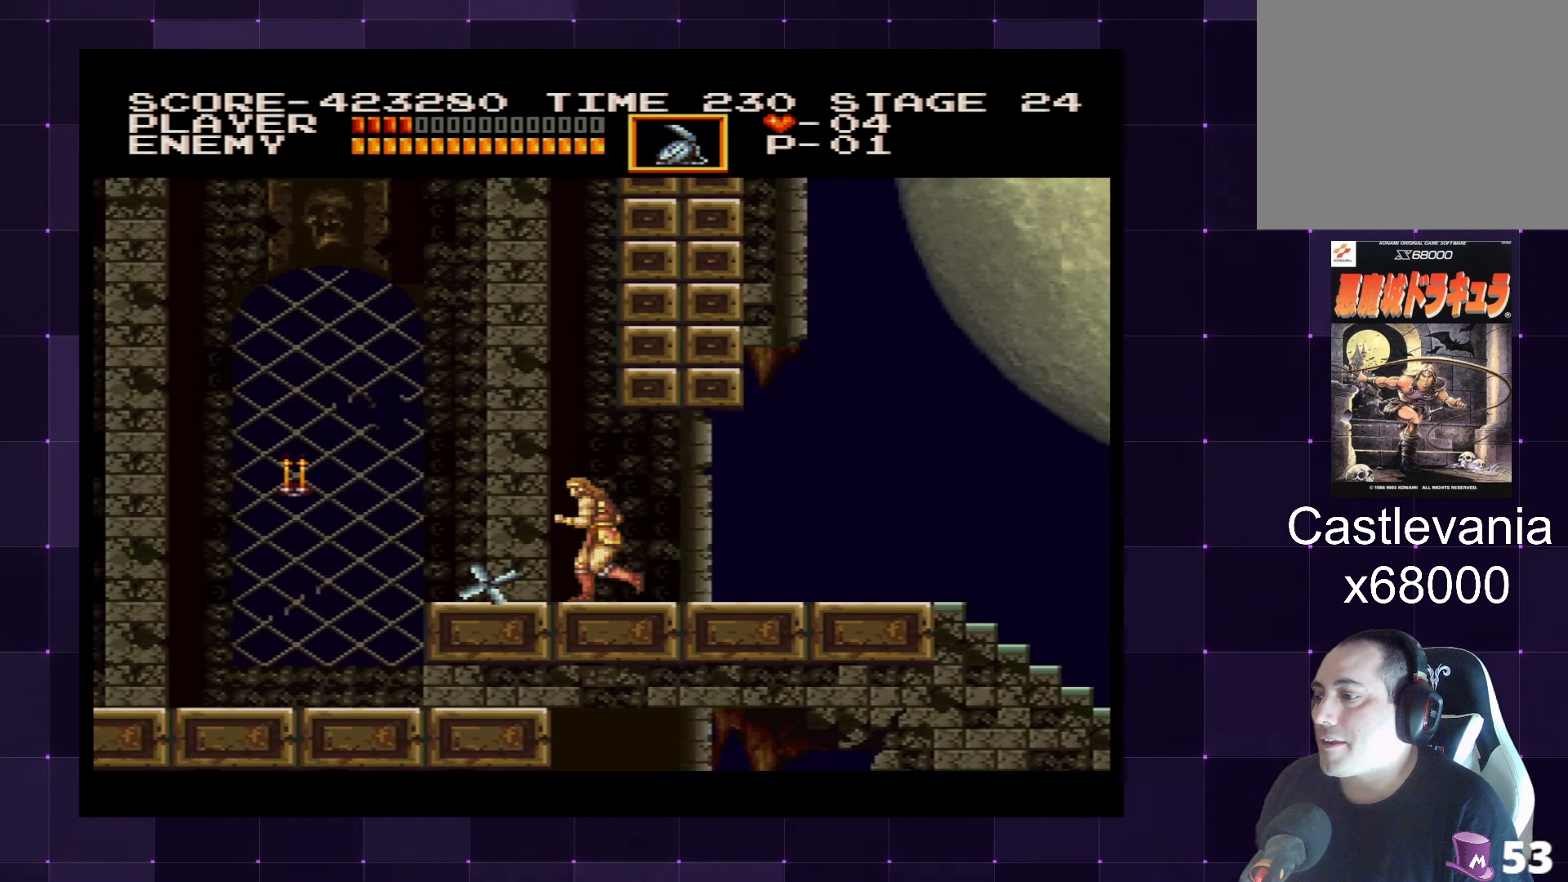
{"buttons": [], "left_stick": "center", "right_stick": "center", "events": [[483, "DPAD_LEFT", "up"]]}
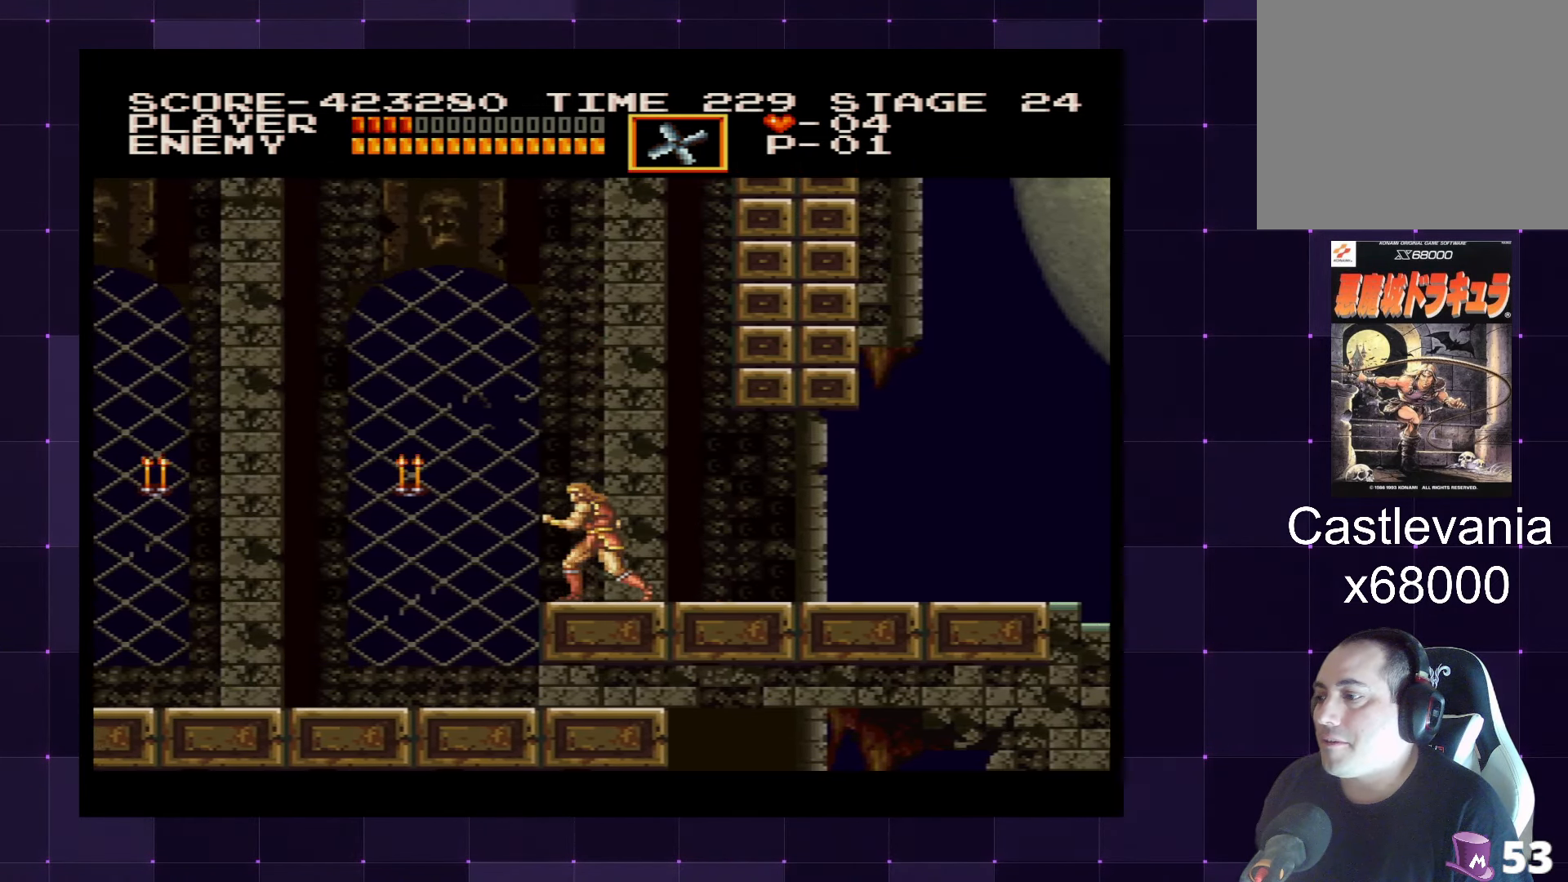
{"buttons": ["SQUARE", "DPAD_UP"], "left_stick": "center", "right_stick": "center", "events": [[117, "CROSS", "down"], [133, "DPAD_UP", "down"], [217, "CROSS", "up"], [500, "SQUARE", "down"]]}
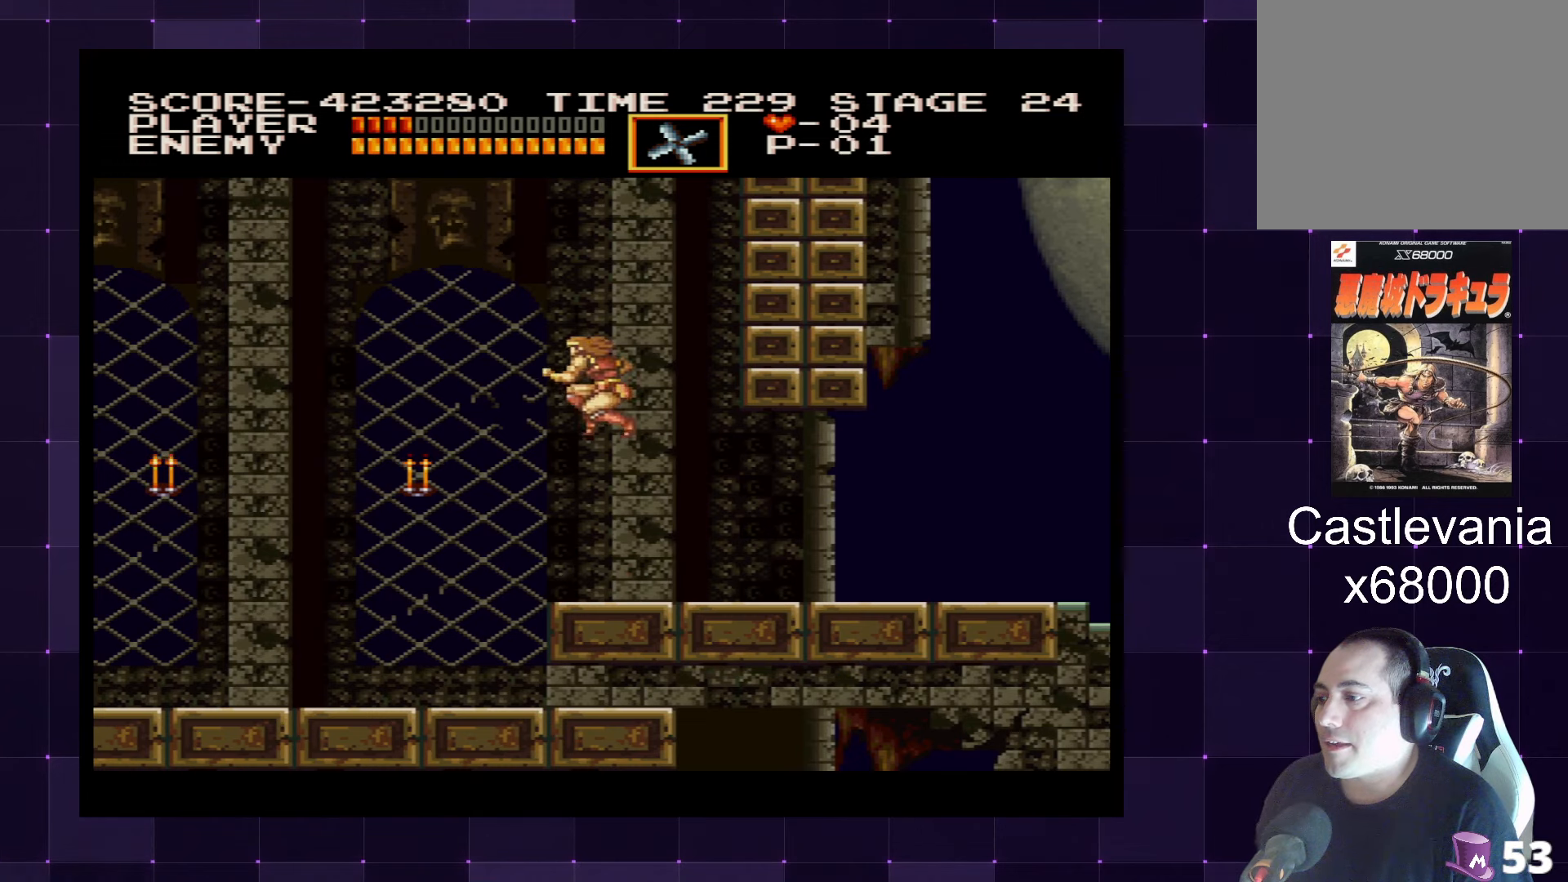
{"buttons": ["DPAD_LEFT"], "left_stick": "center", "right_stick": "center", "events": [[133, "SQUARE", "up"], [217, "DPAD_UP", "up"], [467, "DPAD_LEFT", "down"]]}
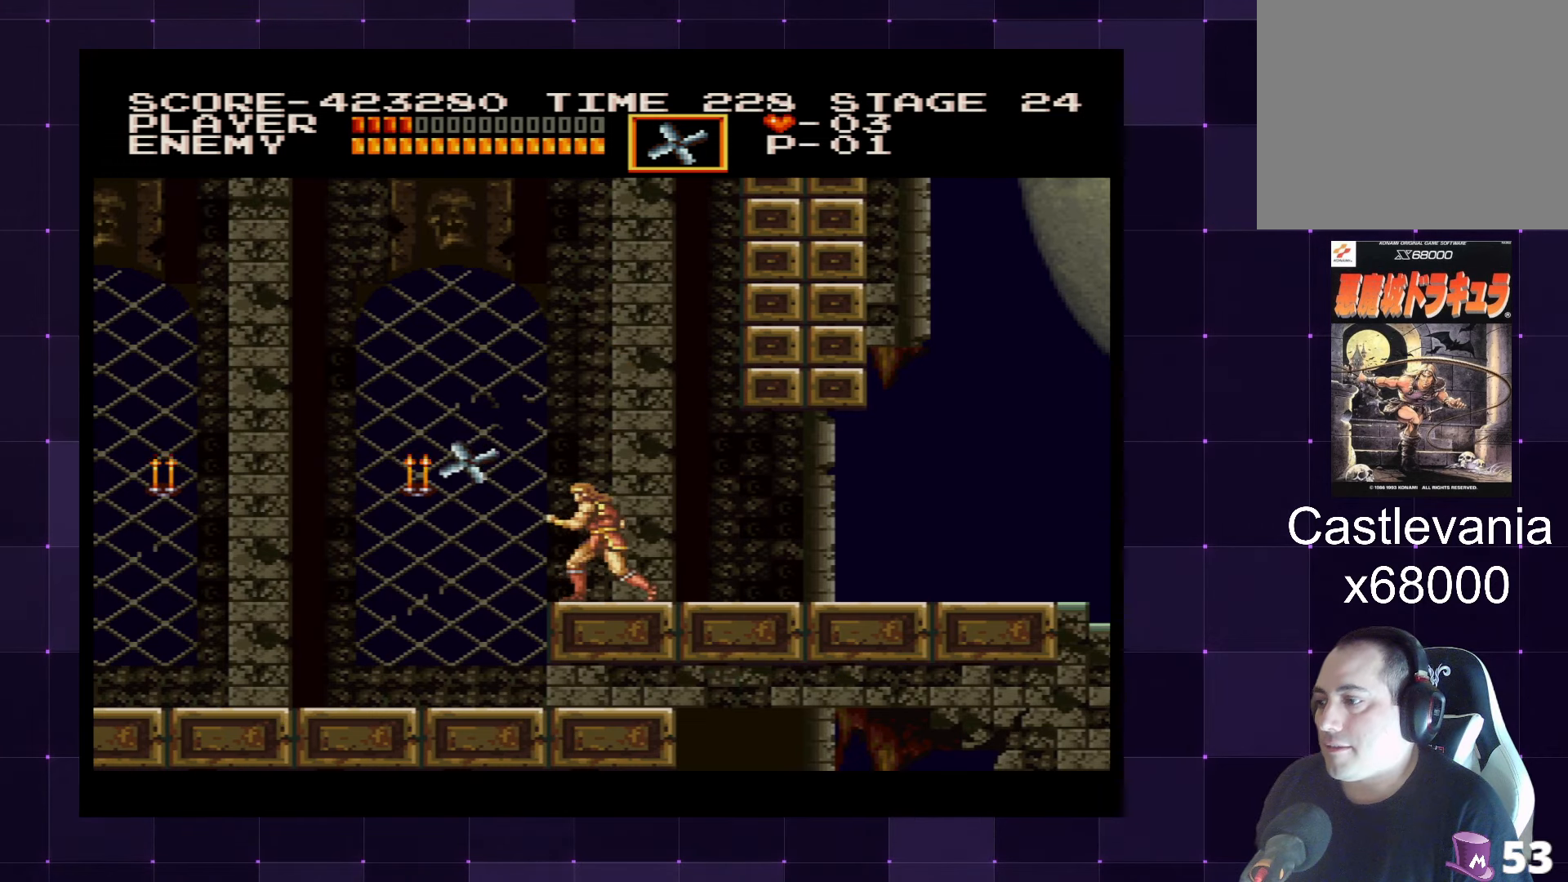
{"buttons": ["DPAD_LEFT"], "left_stick": "center", "right_stick": "center", "events": [[83, "CROSS", "down"], [200, "CROSS", "up"]]}
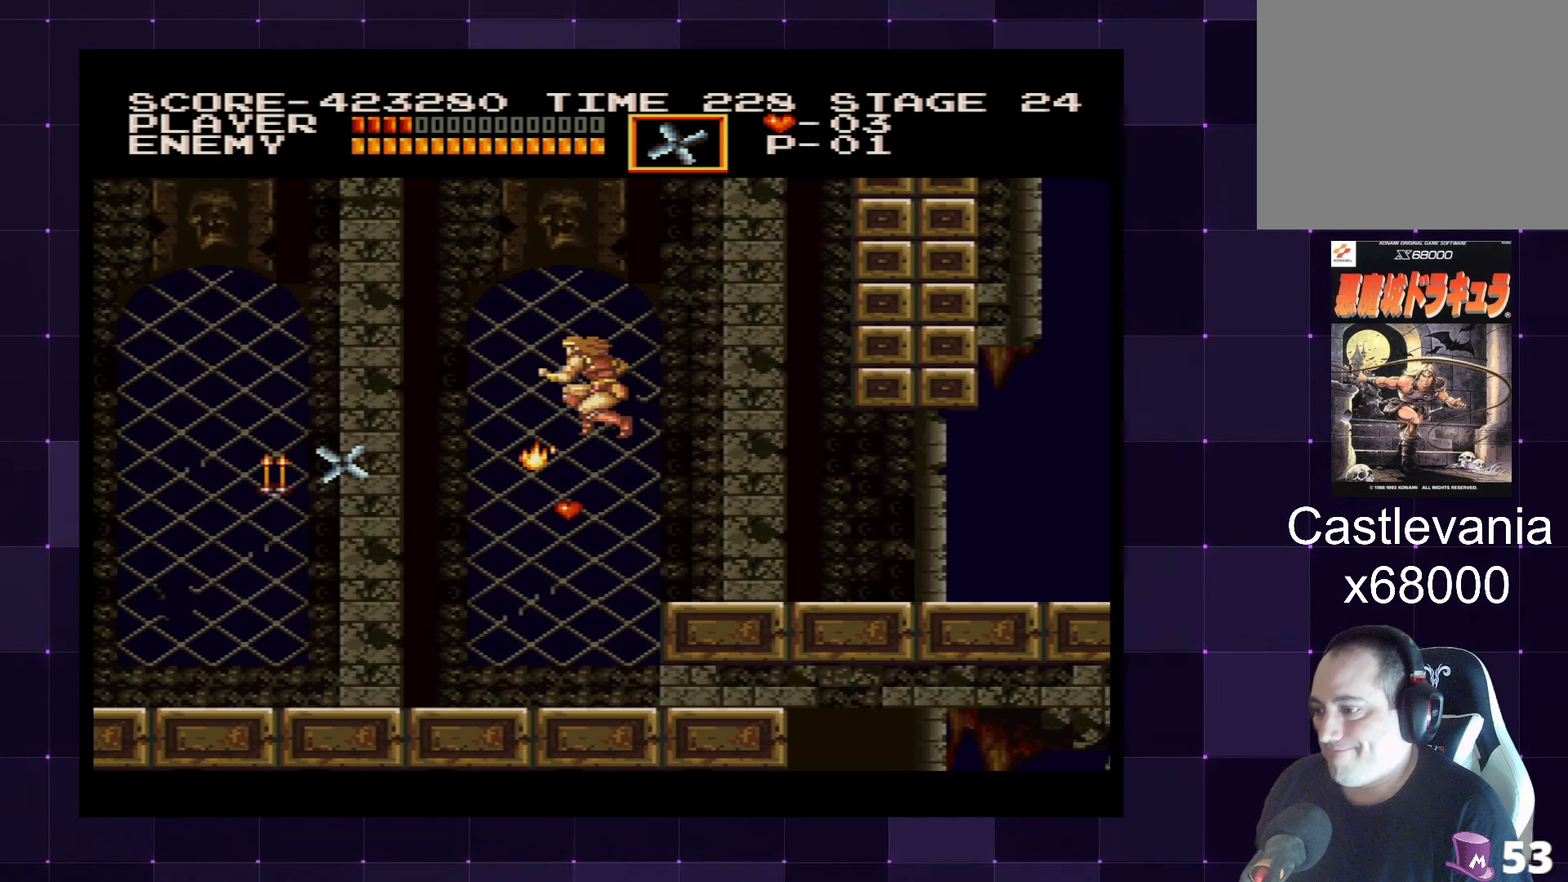
{"buttons": ["DPAD_LEFT"], "left_stick": "center", "right_stick": "center", "events": []}
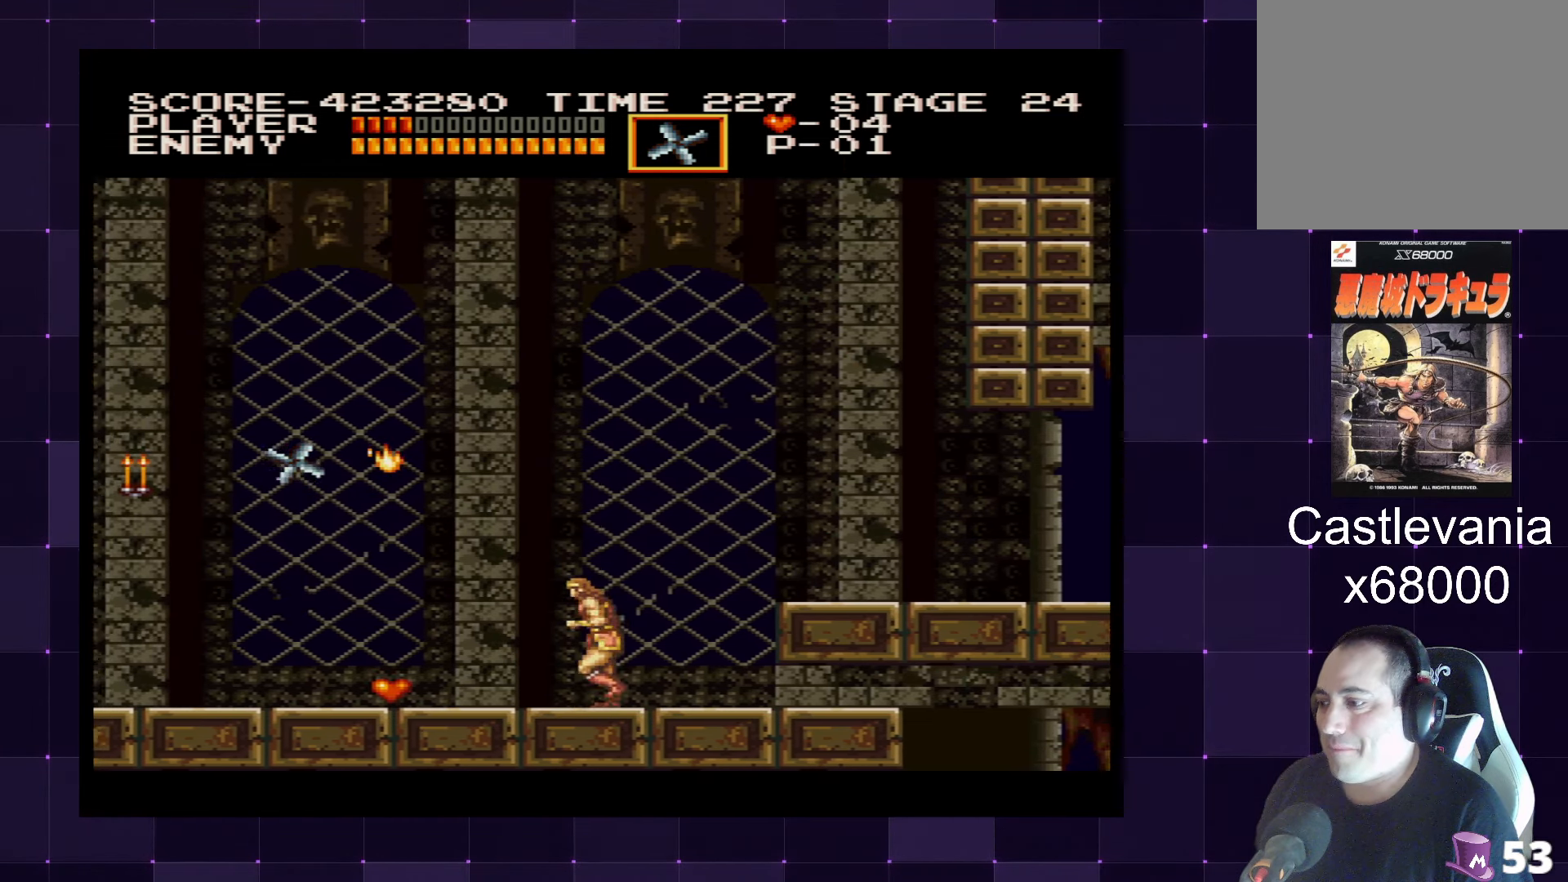
{"buttons": ["DPAD_LEFT"], "left_stick": "center", "right_stick": "center", "events": []}
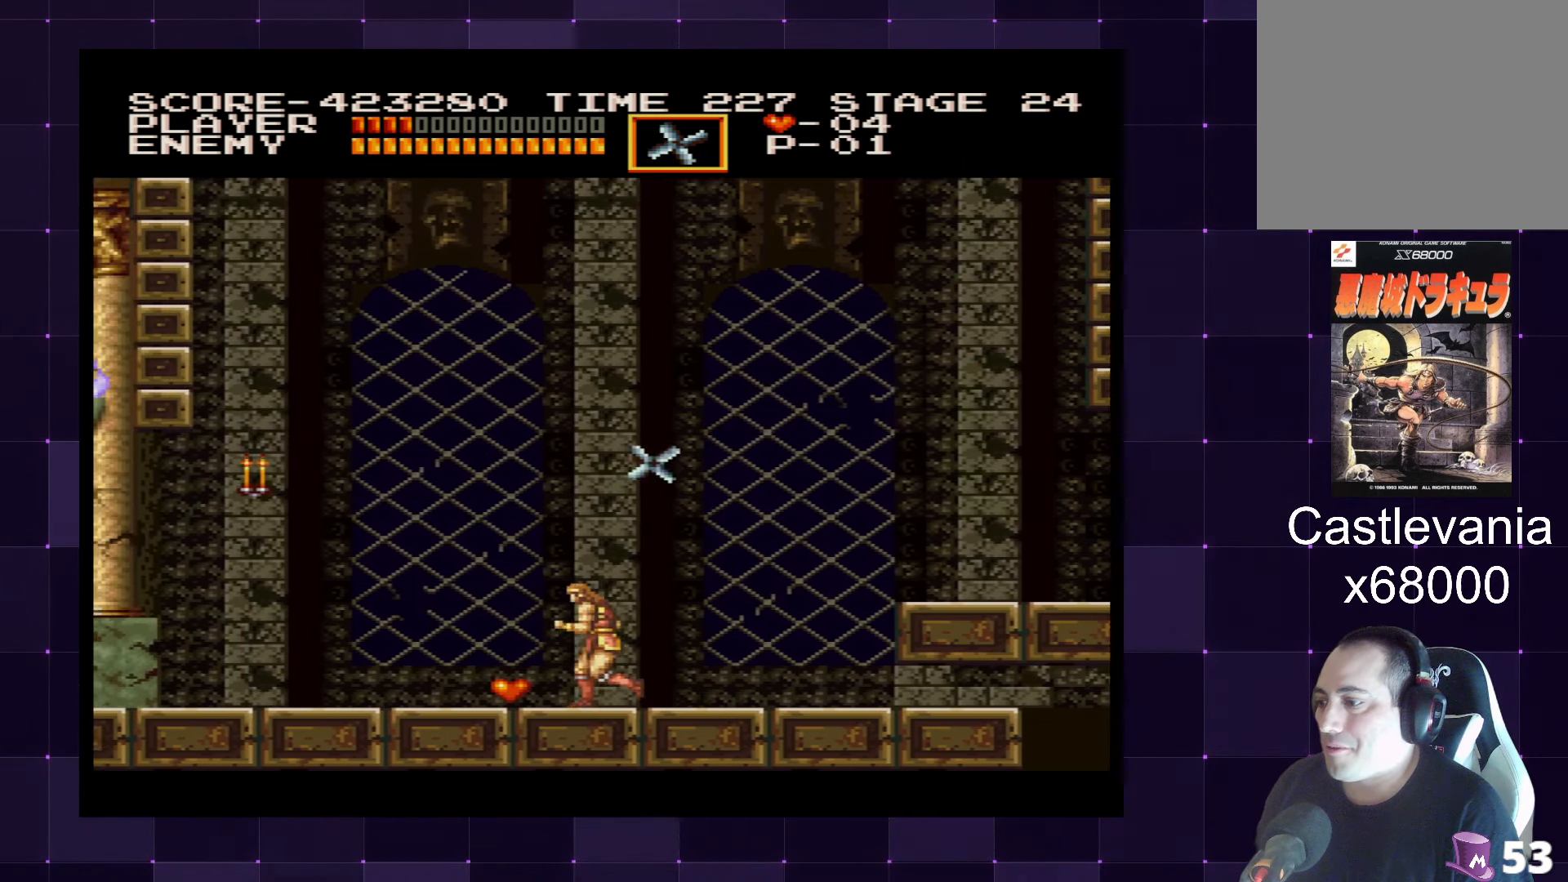
{"buttons": ["SQUARE", "DPAD_LEFT"], "left_stick": "center", "right_stick": "center", "events": [[333, "CROSS", "down"], [417, "SQUARE", "down"], [450, "CROSS", "up"]]}
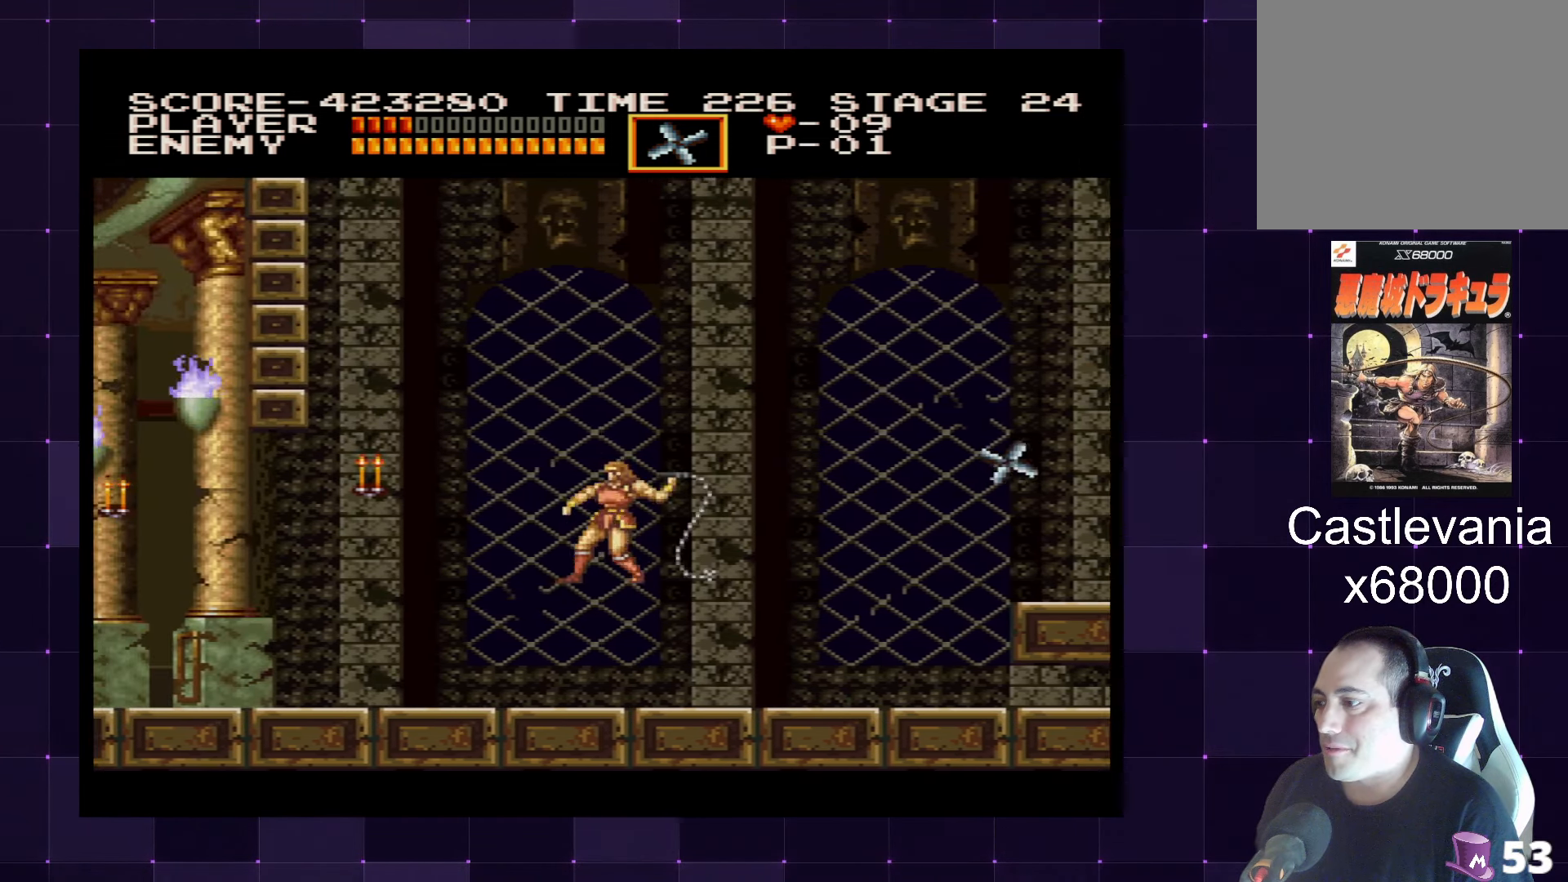
{"buttons": ["DPAD_LEFT"], "left_stick": "center", "right_stick": "center", "events": [[33, "SQUARE", "up"]]}
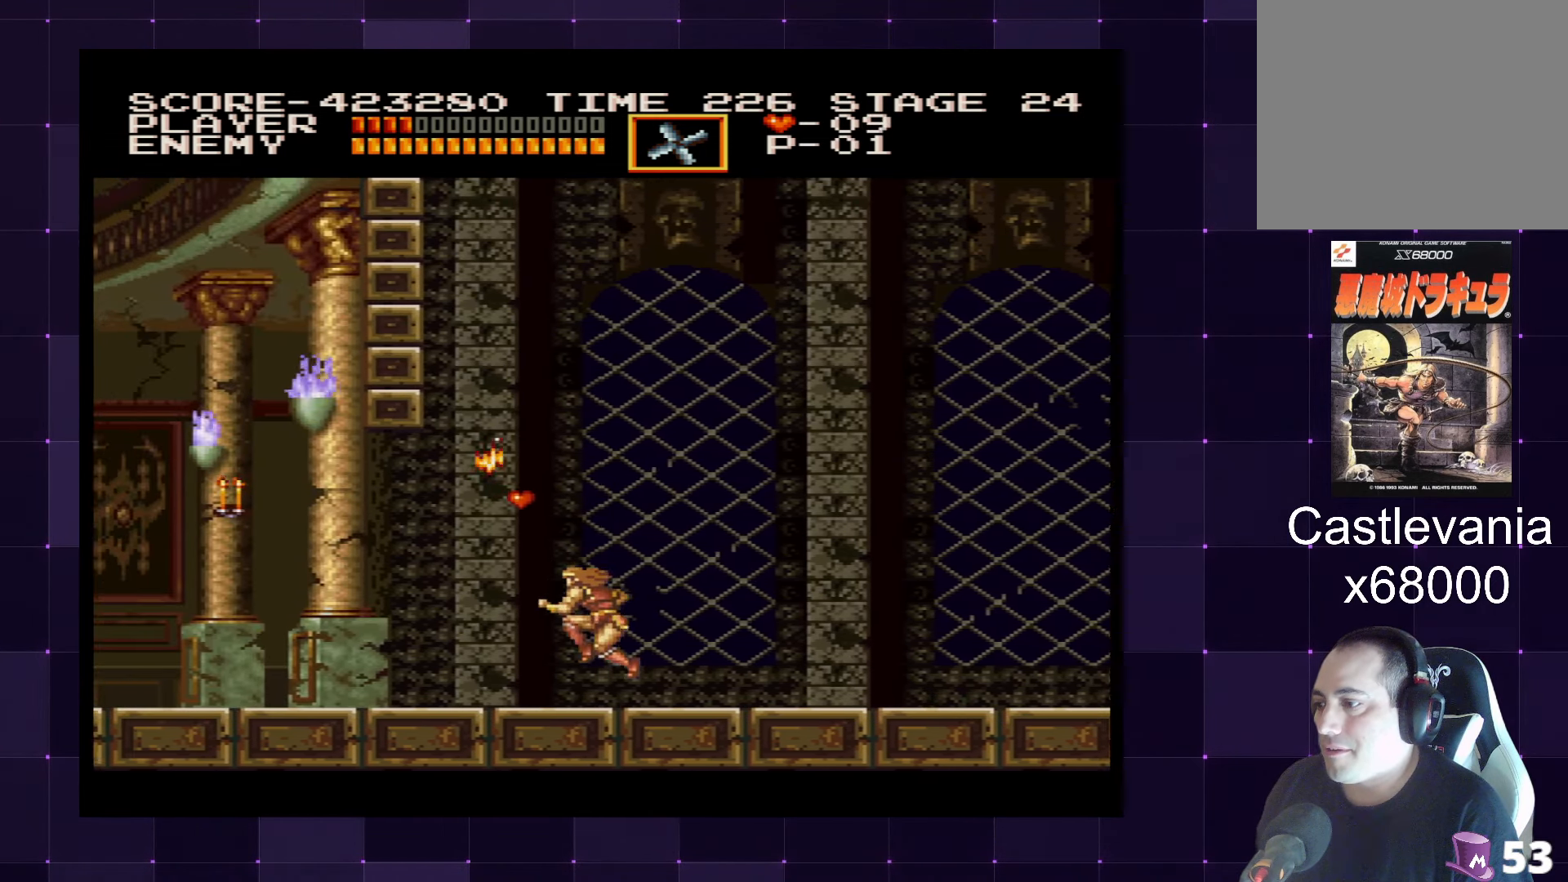
{"buttons": ["DPAD_LEFT"], "left_stick": "center", "right_stick": "center", "events": [[117, "CROSS", "down"], [233, "CROSS", "up"], [317, "SQUARE", "down"], [417, "SQUARE", "up"]]}
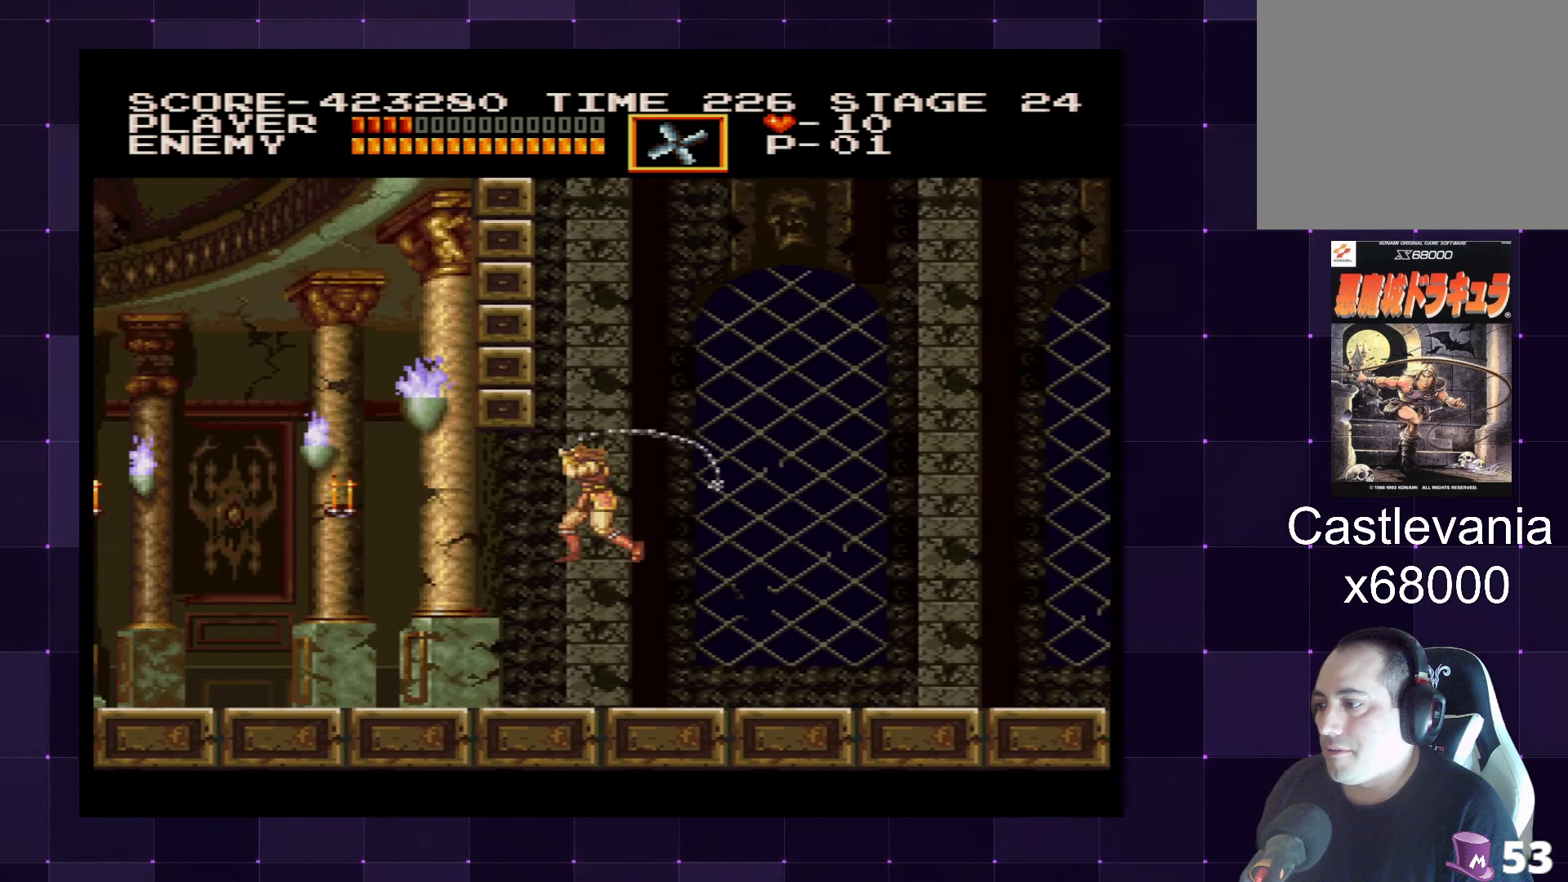
{"buttons": ["DPAD_LEFT"], "left_stick": "center", "right_stick": "center", "events": []}
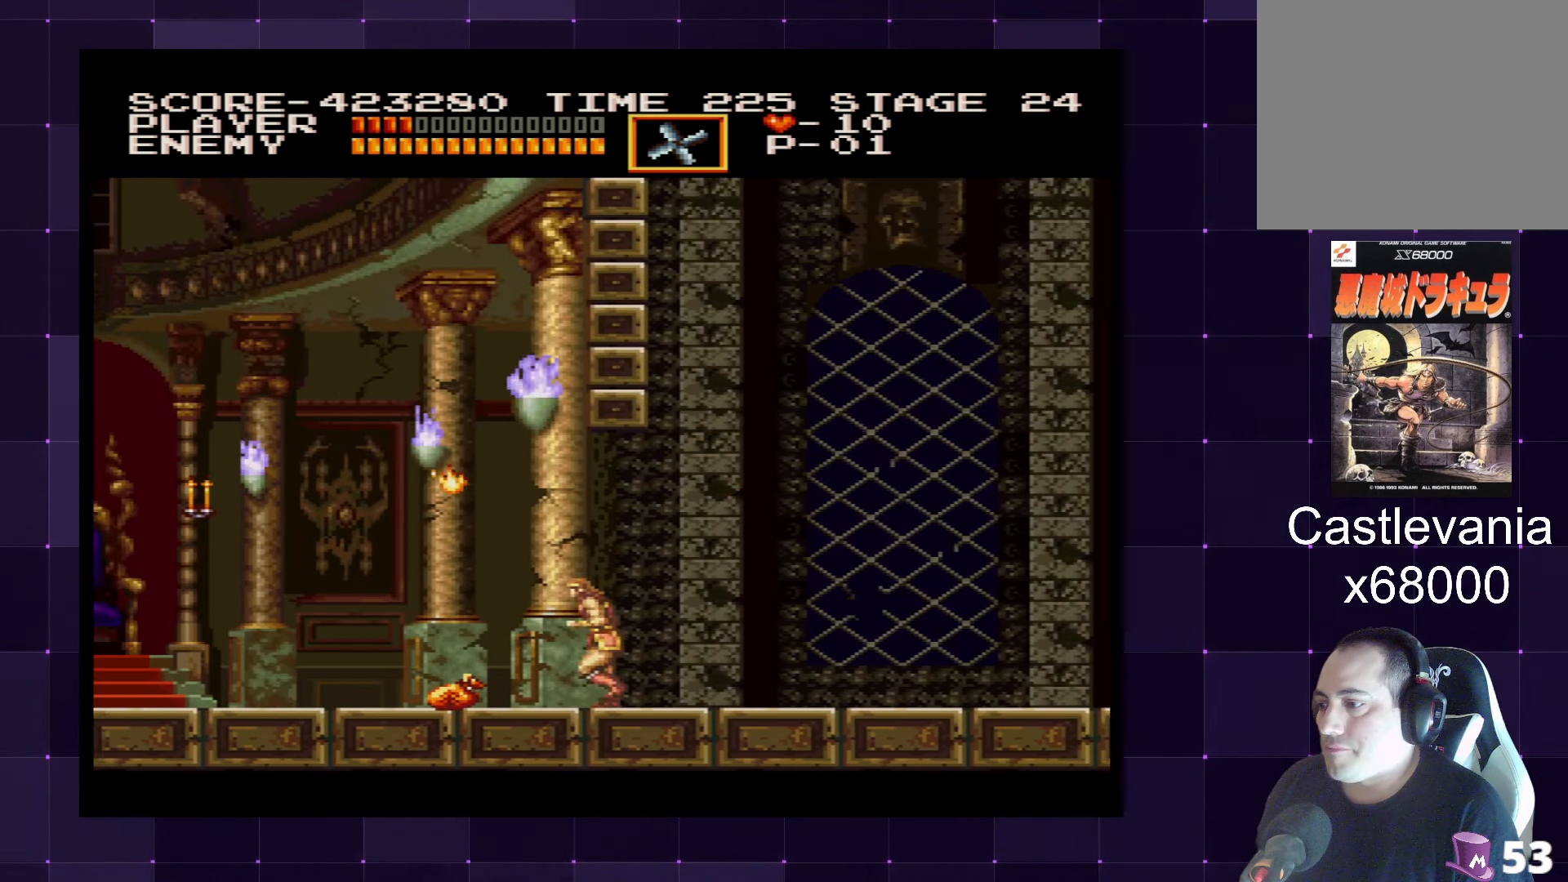
{"buttons": [], "left_stick": "center", "right_stick": "center", "events": [[500, "DPAD_LEFT", "up"]]}
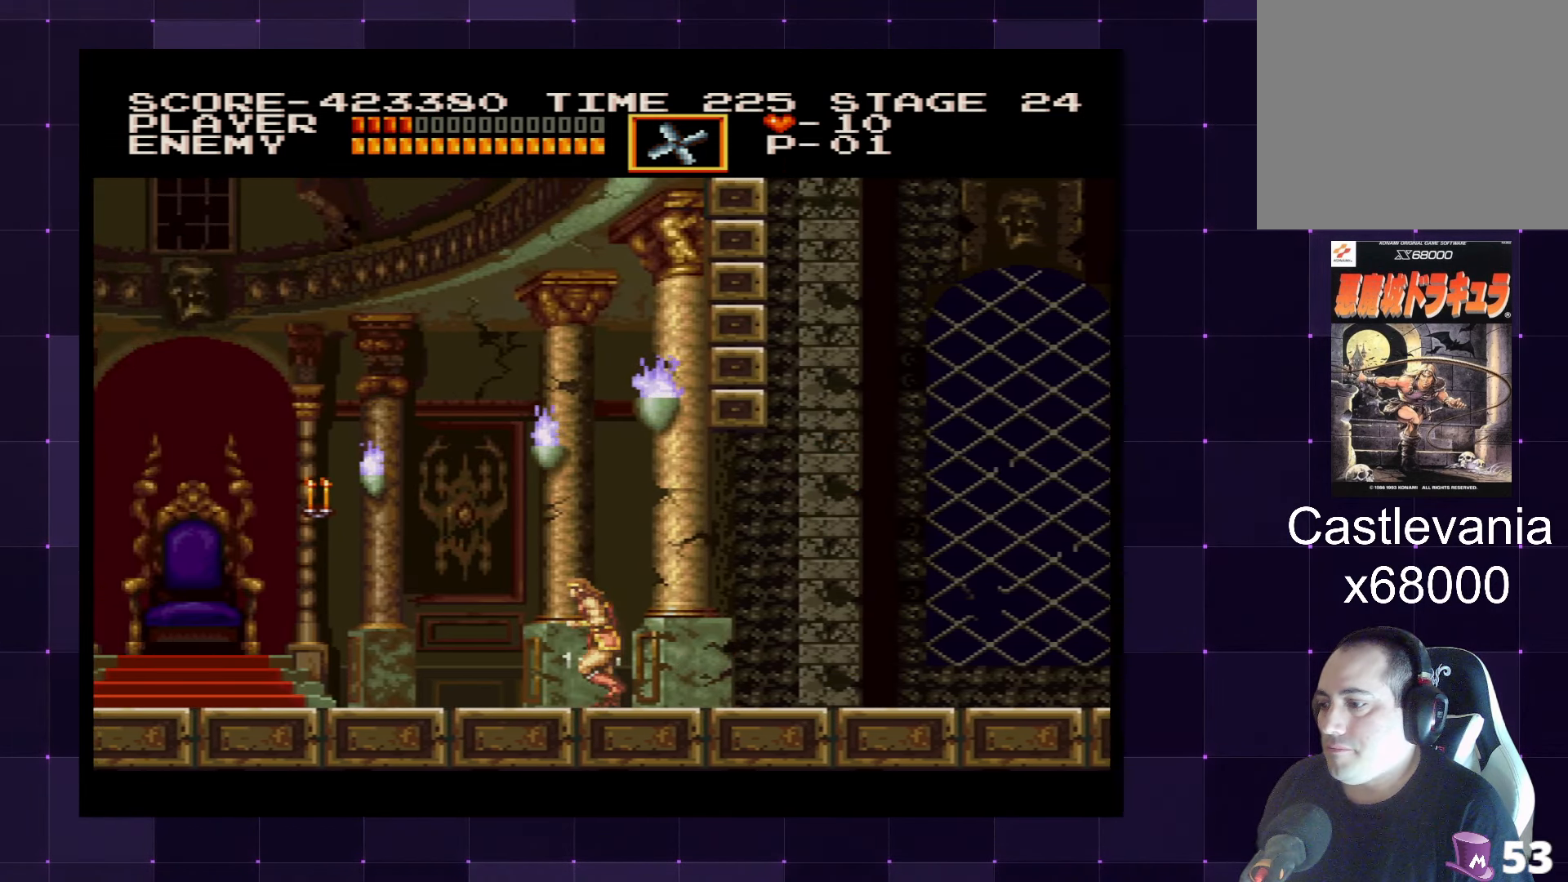
{"buttons": ["DPAD_RIGHT"], "left_stick": "center", "right_stick": "center", "events": [[67, "DPAD_RIGHT", "down"]]}
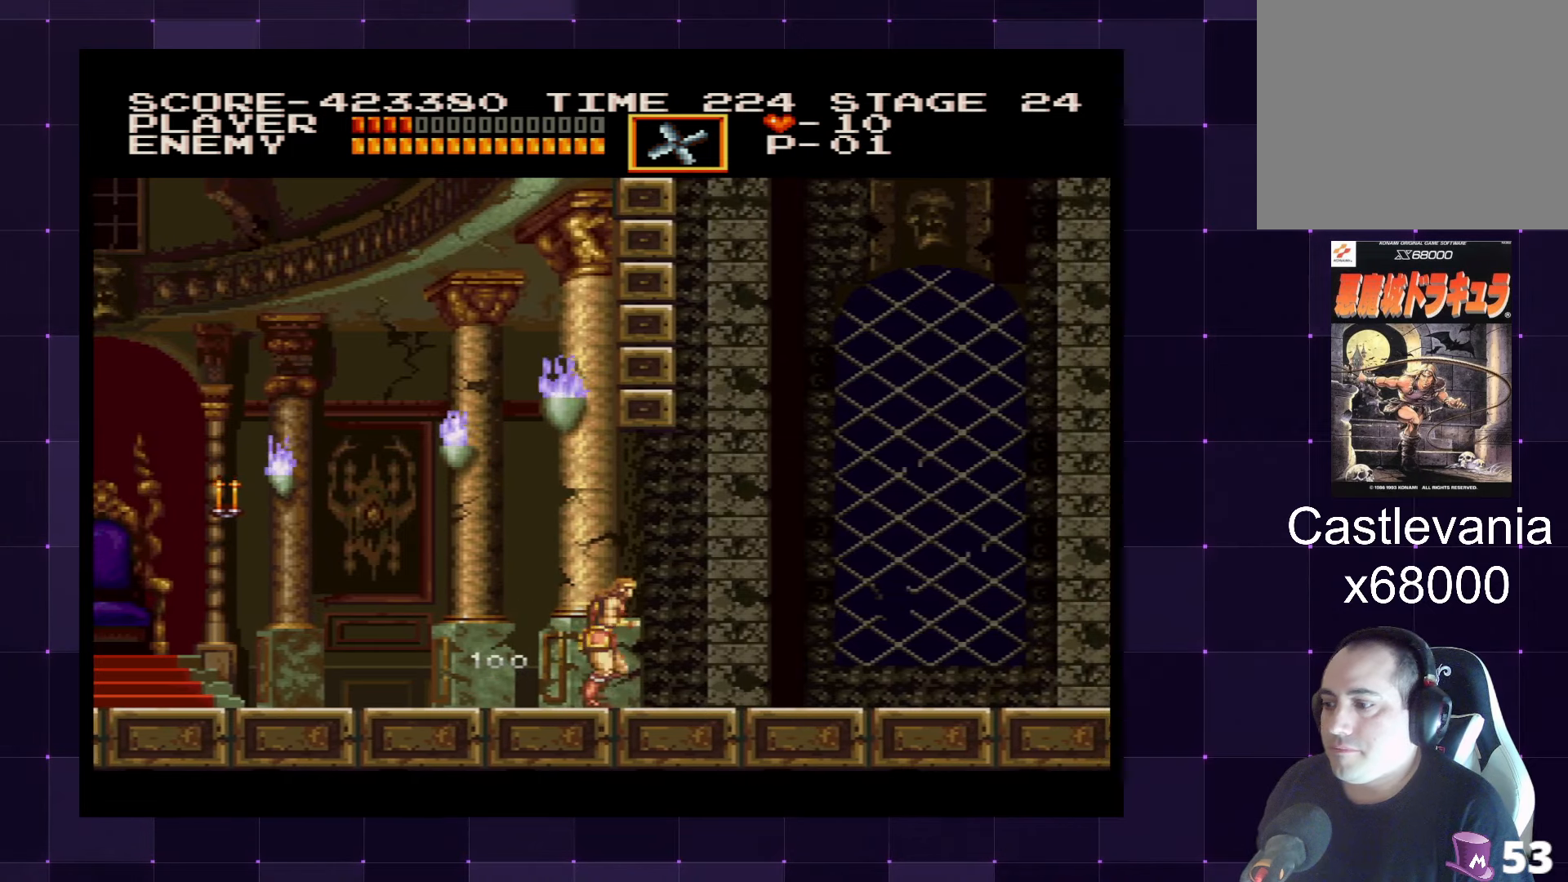
{"buttons": ["DPAD_RIGHT"], "left_stick": "center", "right_stick": "center", "events": []}
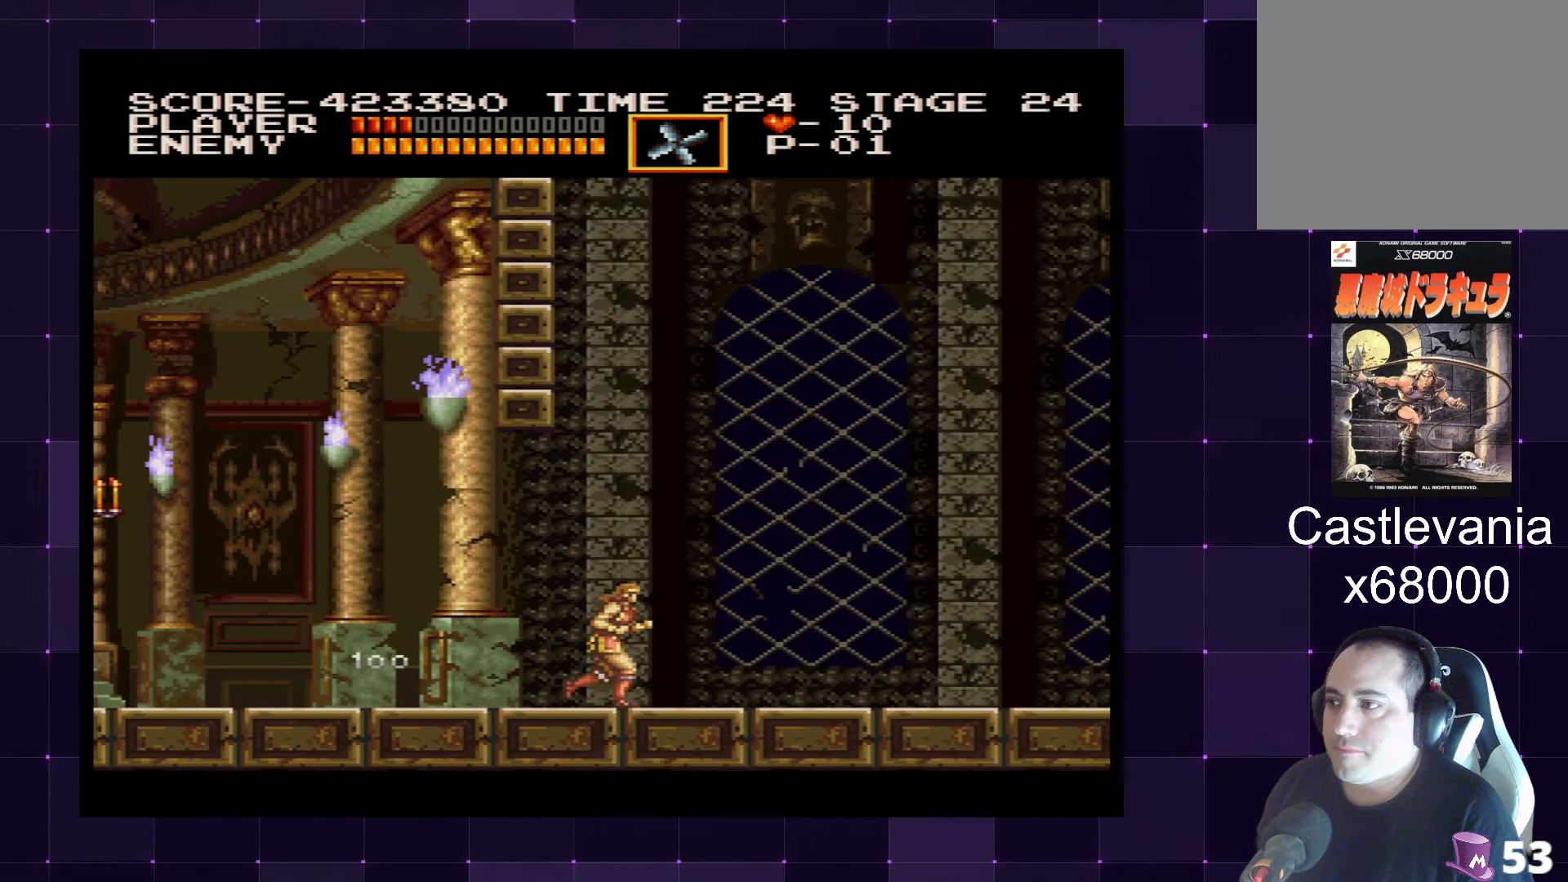
{"buttons": ["DPAD_RIGHT"], "left_stick": "center", "right_stick": "center", "events": []}
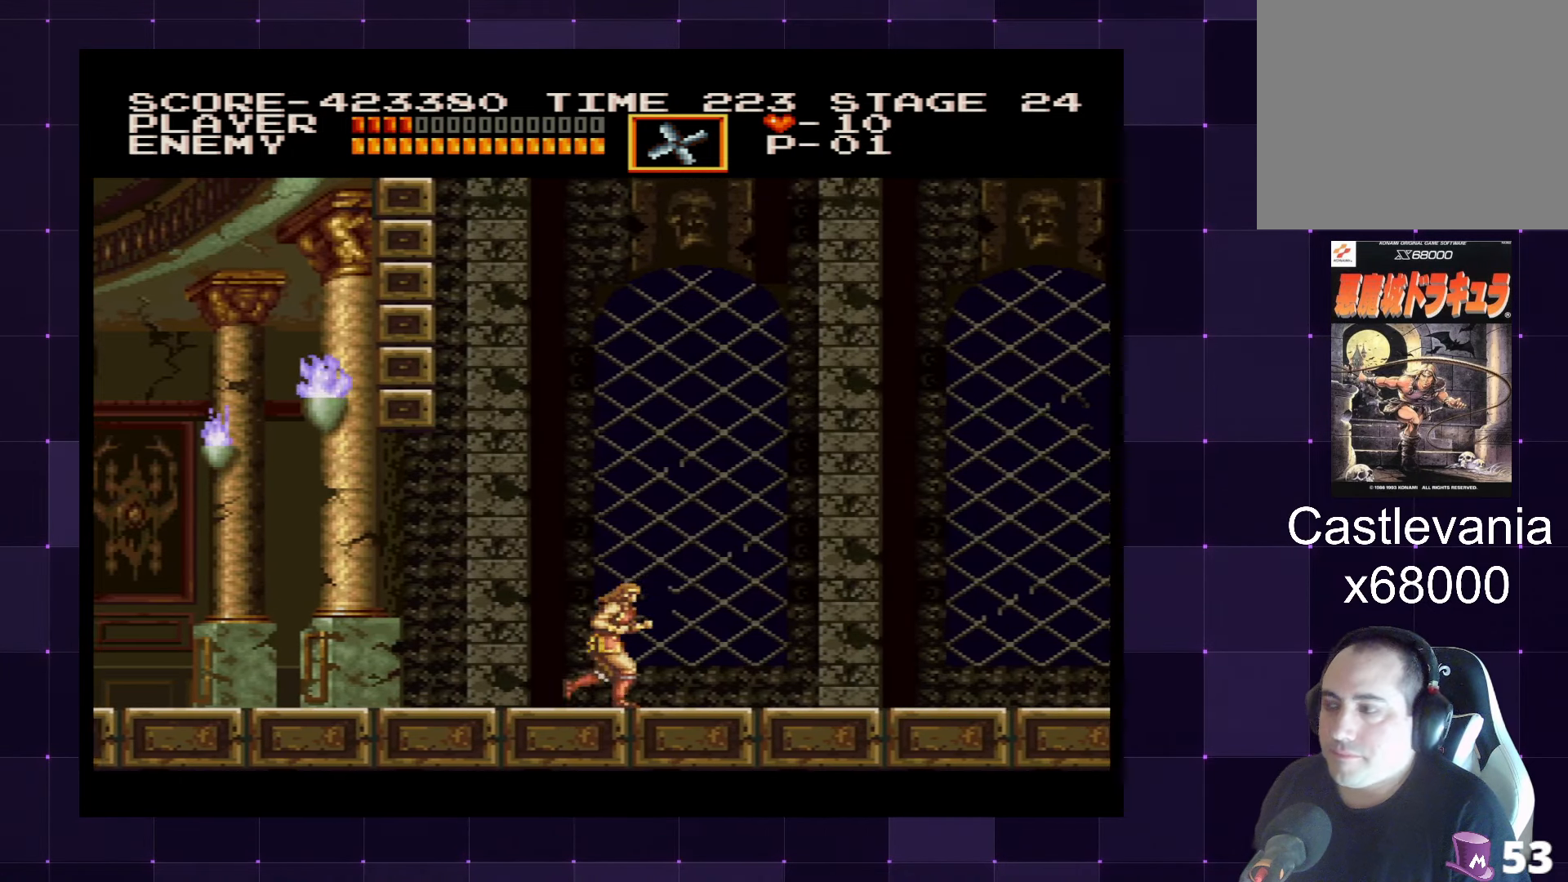
{"buttons": ["DPAD_RIGHT"], "left_stick": "center", "right_stick": "center", "events": []}
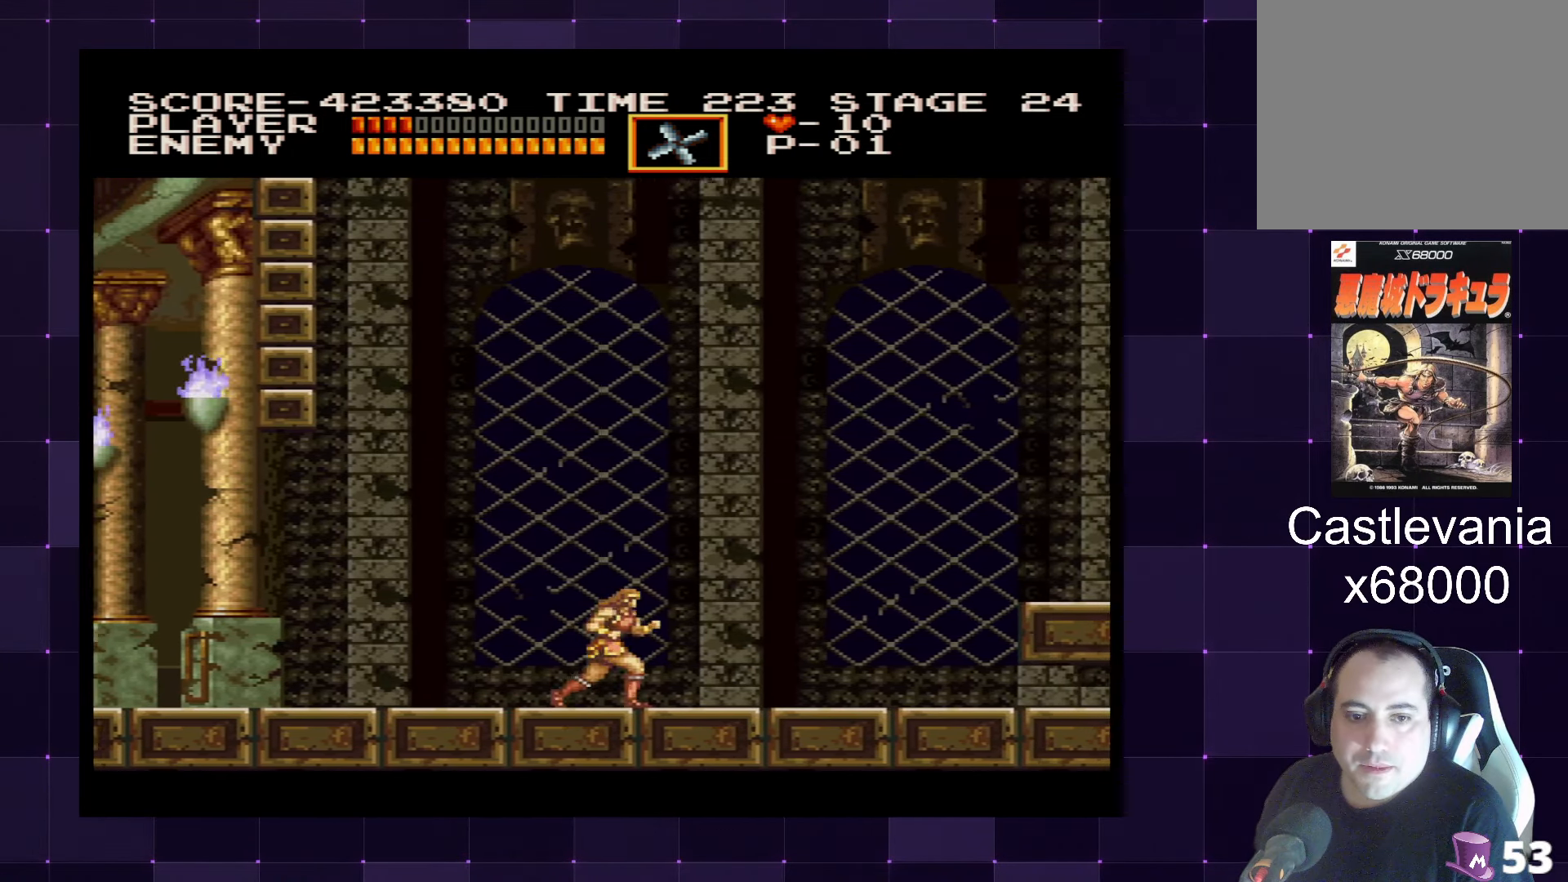
{"buttons": ["DPAD_RIGHT"], "left_stick": "center", "right_stick": "center", "events": []}
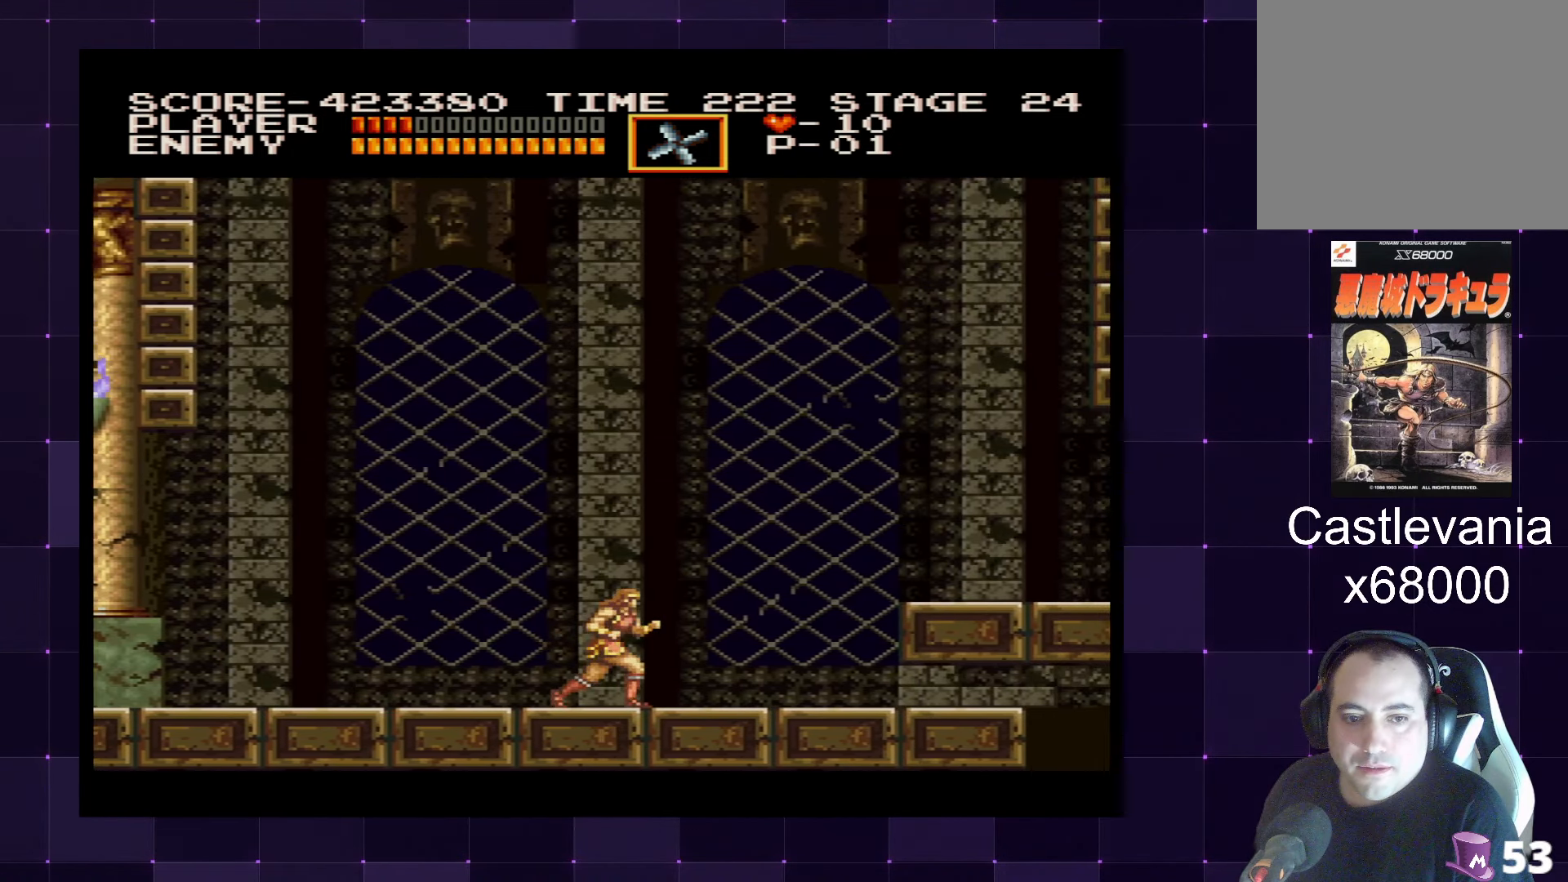
{"buttons": ["DPAD_RIGHT"], "left_stick": "center", "right_stick": "center", "events": []}
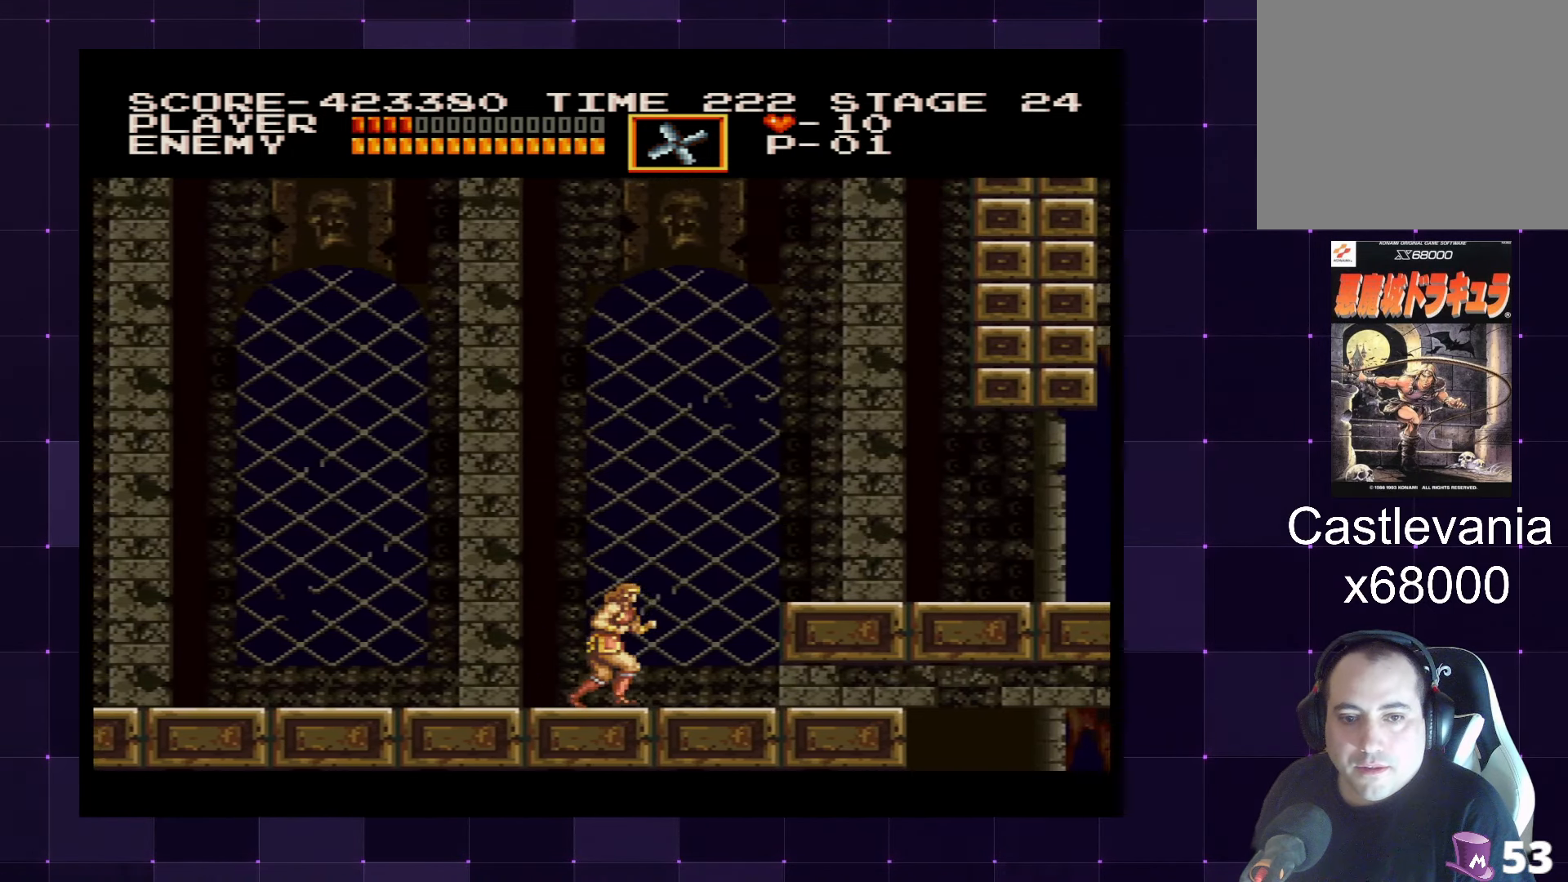
{"buttons": ["DPAD_RIGHT"], "left_stick": "center", "right_stick": "center", "events": [[117, "CROSS", "down"], [250, "CROSS", "up"]]}
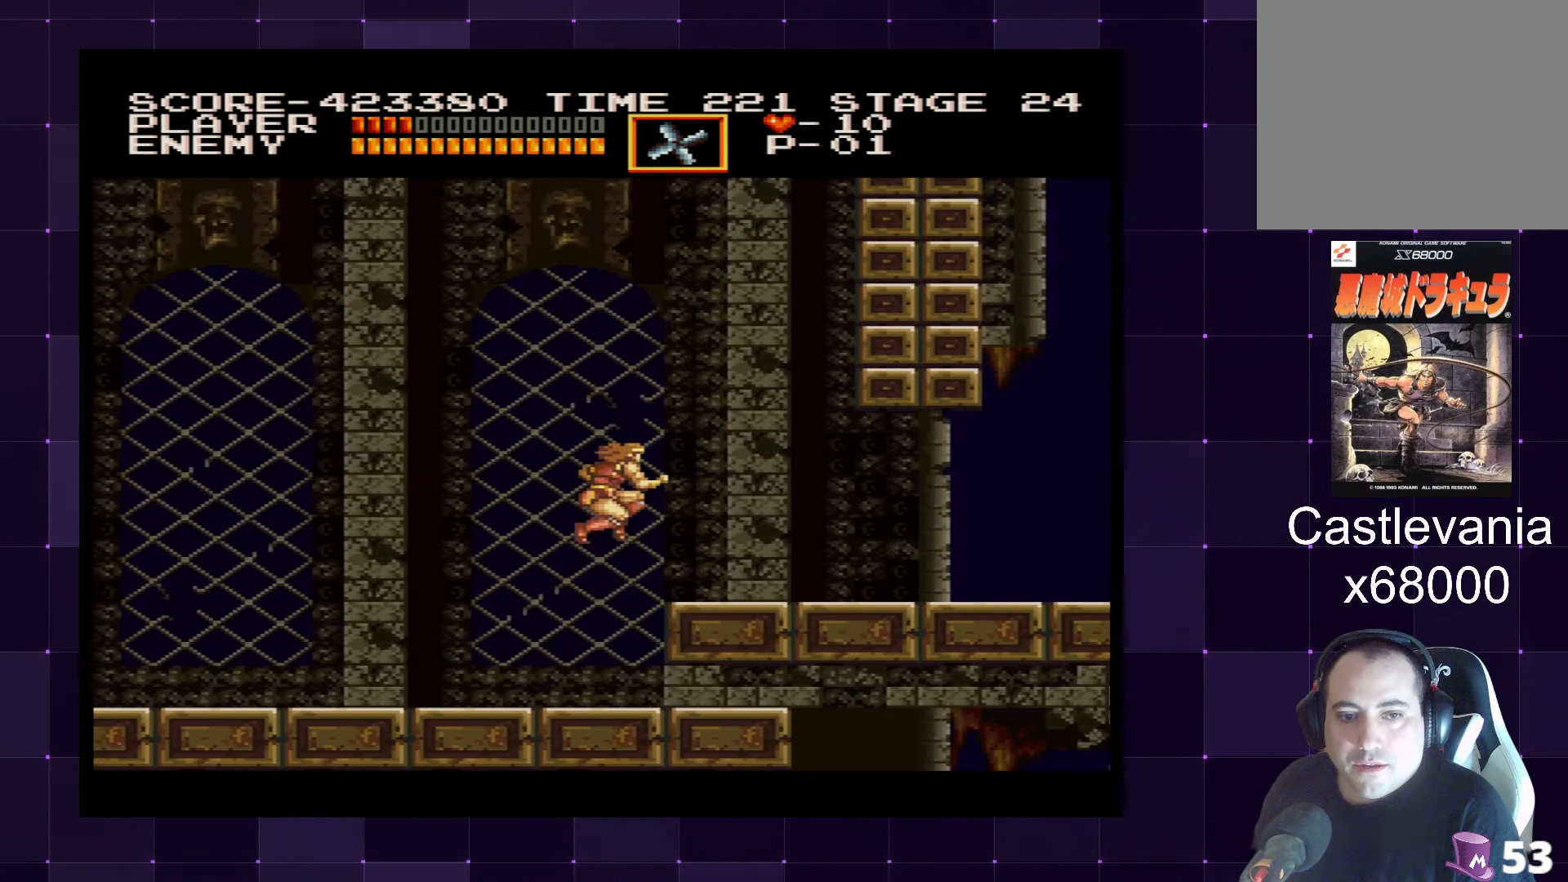
{"buttons": ["DPAD_RIGHT"], "left_stick": "center", "right_stick": "center", "events": []}
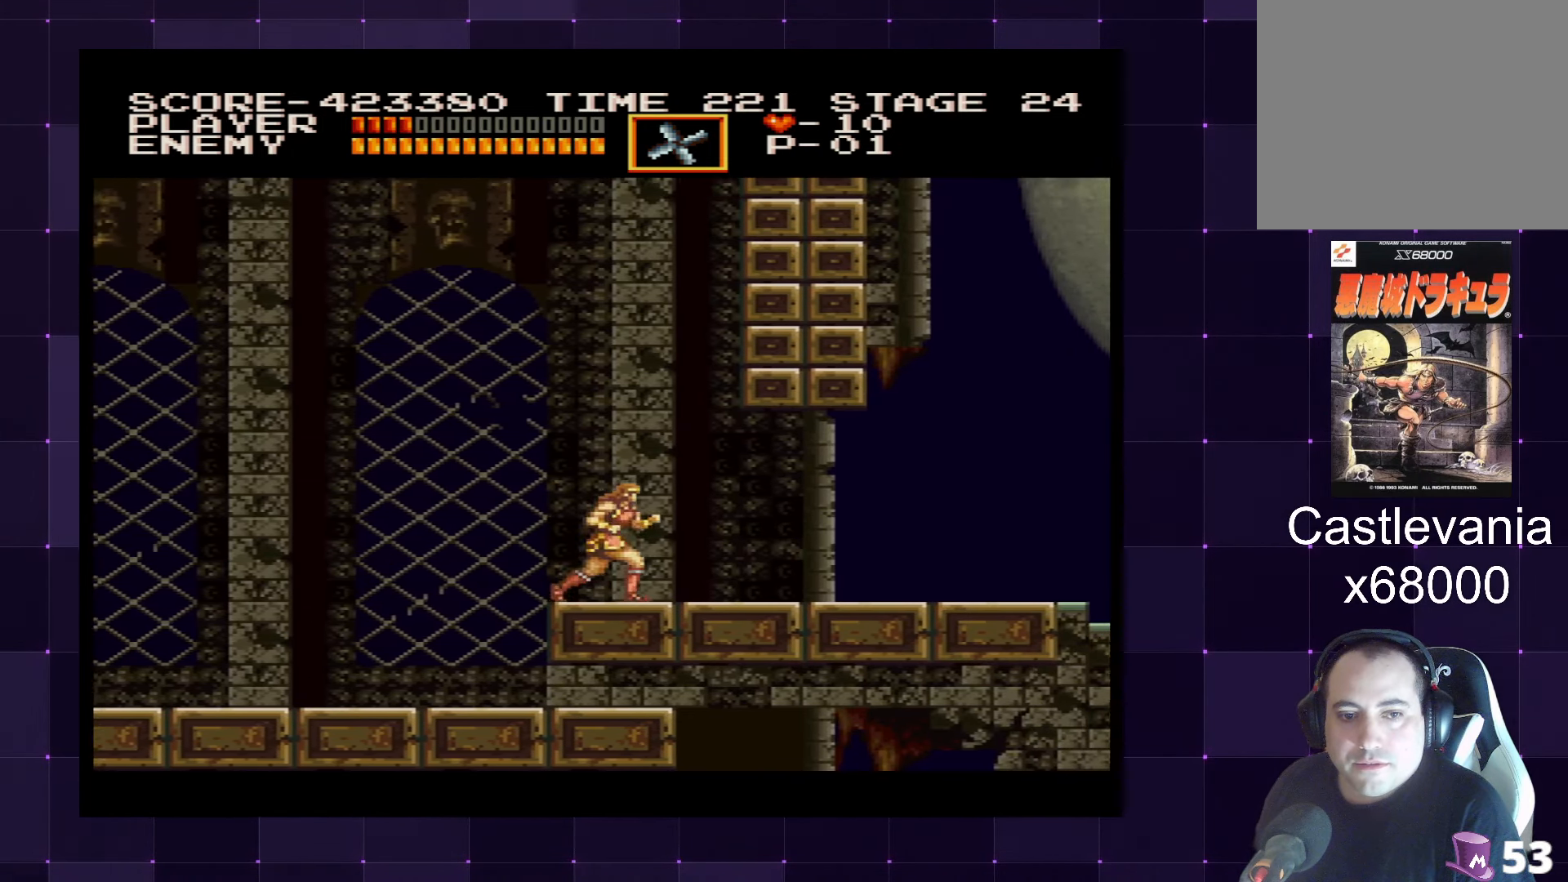
{"buttons": ["DPAD_RIGHT"], "left_stick": "center", "right_stick": "center", "events": []}